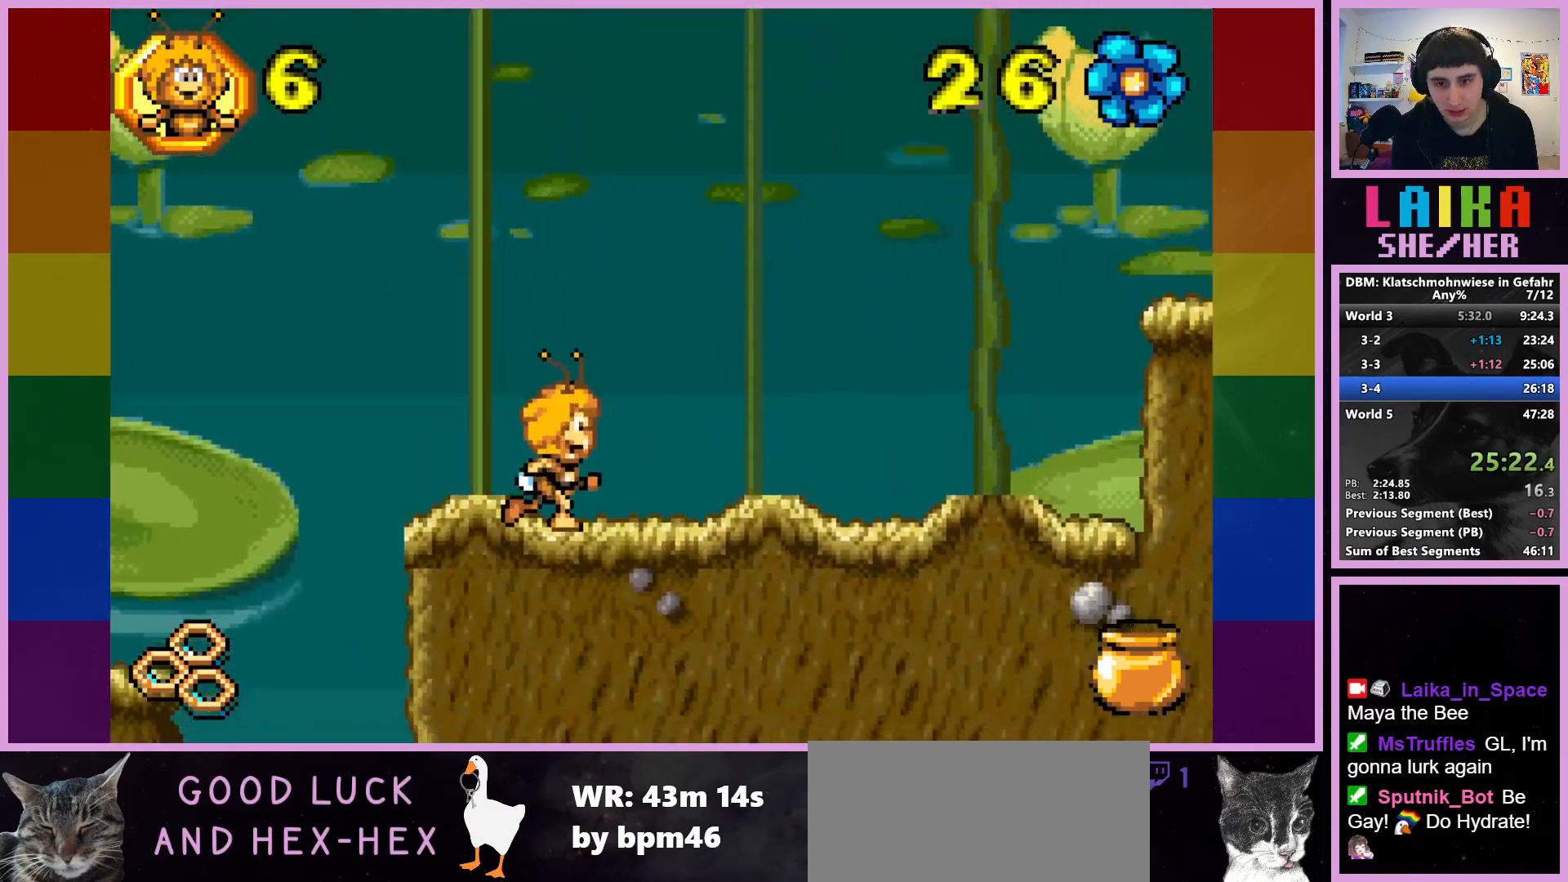
Gameplay with a controller (PlayStation layout); each line is a JSON object with the inputs held at the frame after it. "events" lists button and stick changes between this image and that frame as [ms after this image, input, new state], when the widget could be followed in between. Not read: right_stick.
{"buttons": [], "left_stick": "right", "events": []}
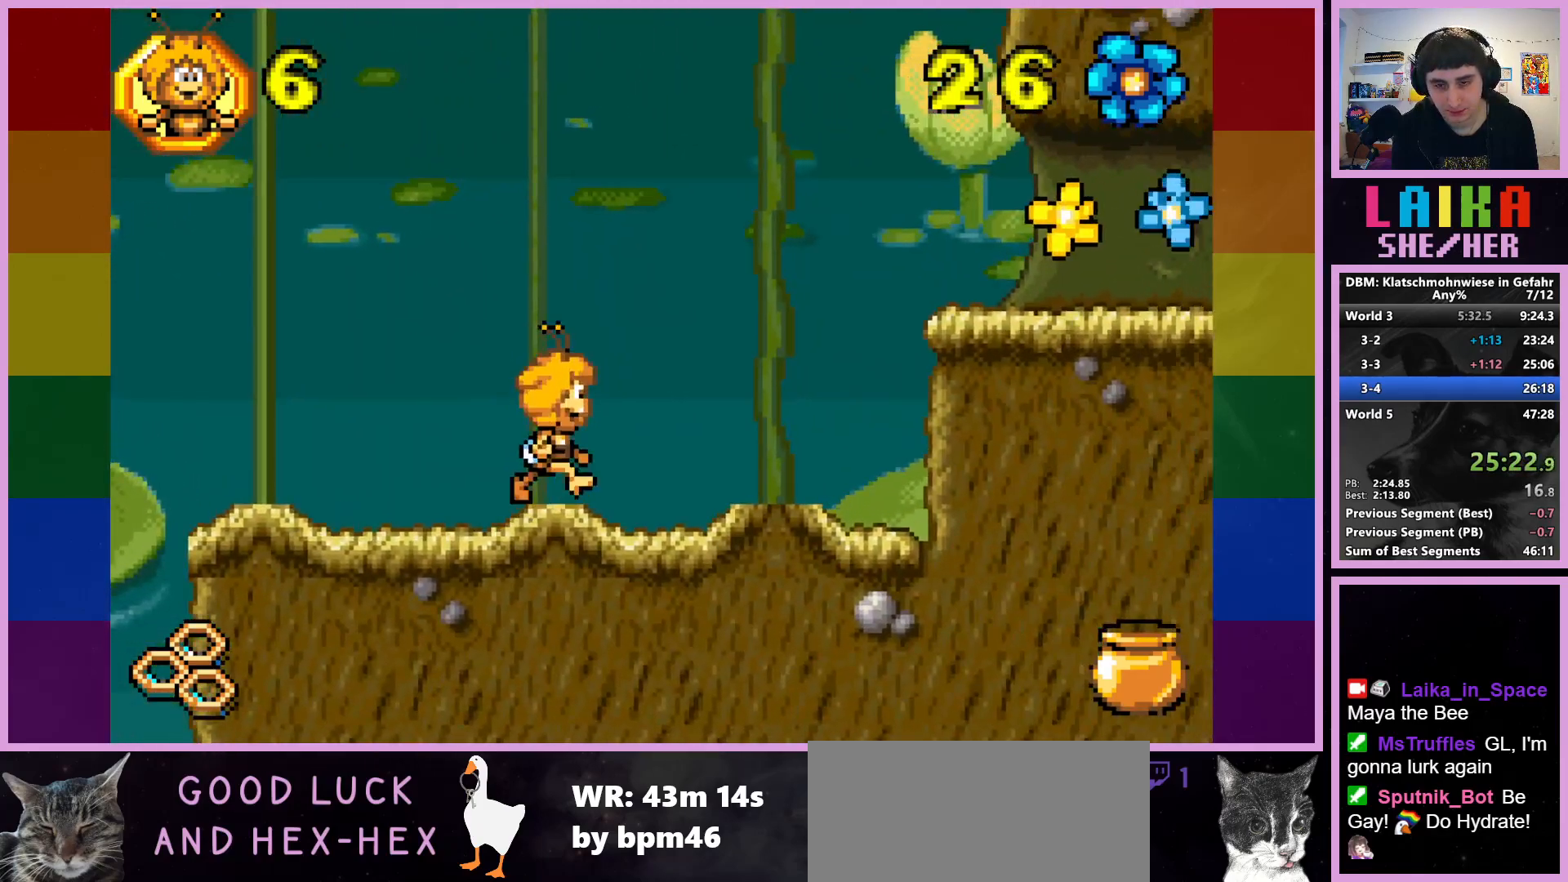
{"buttons": ["CROSS"], "left_stick": "right", "events": [[433, "CROSS", "down"]]}
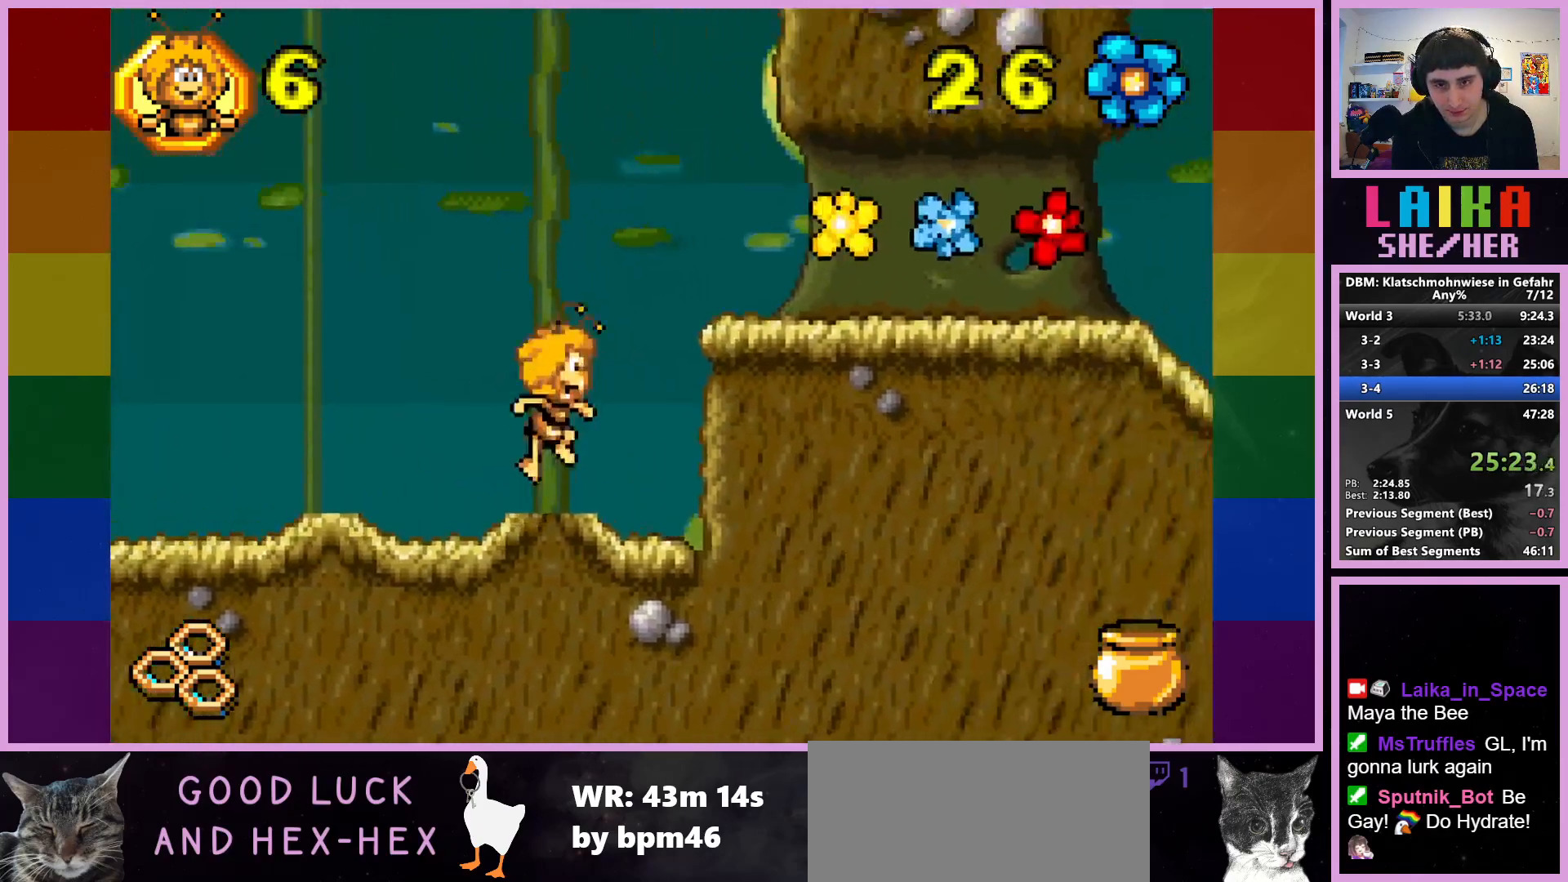
{"buttons": [], "left_stick": "right", "events": [[150, "CROSS", "up"]]}
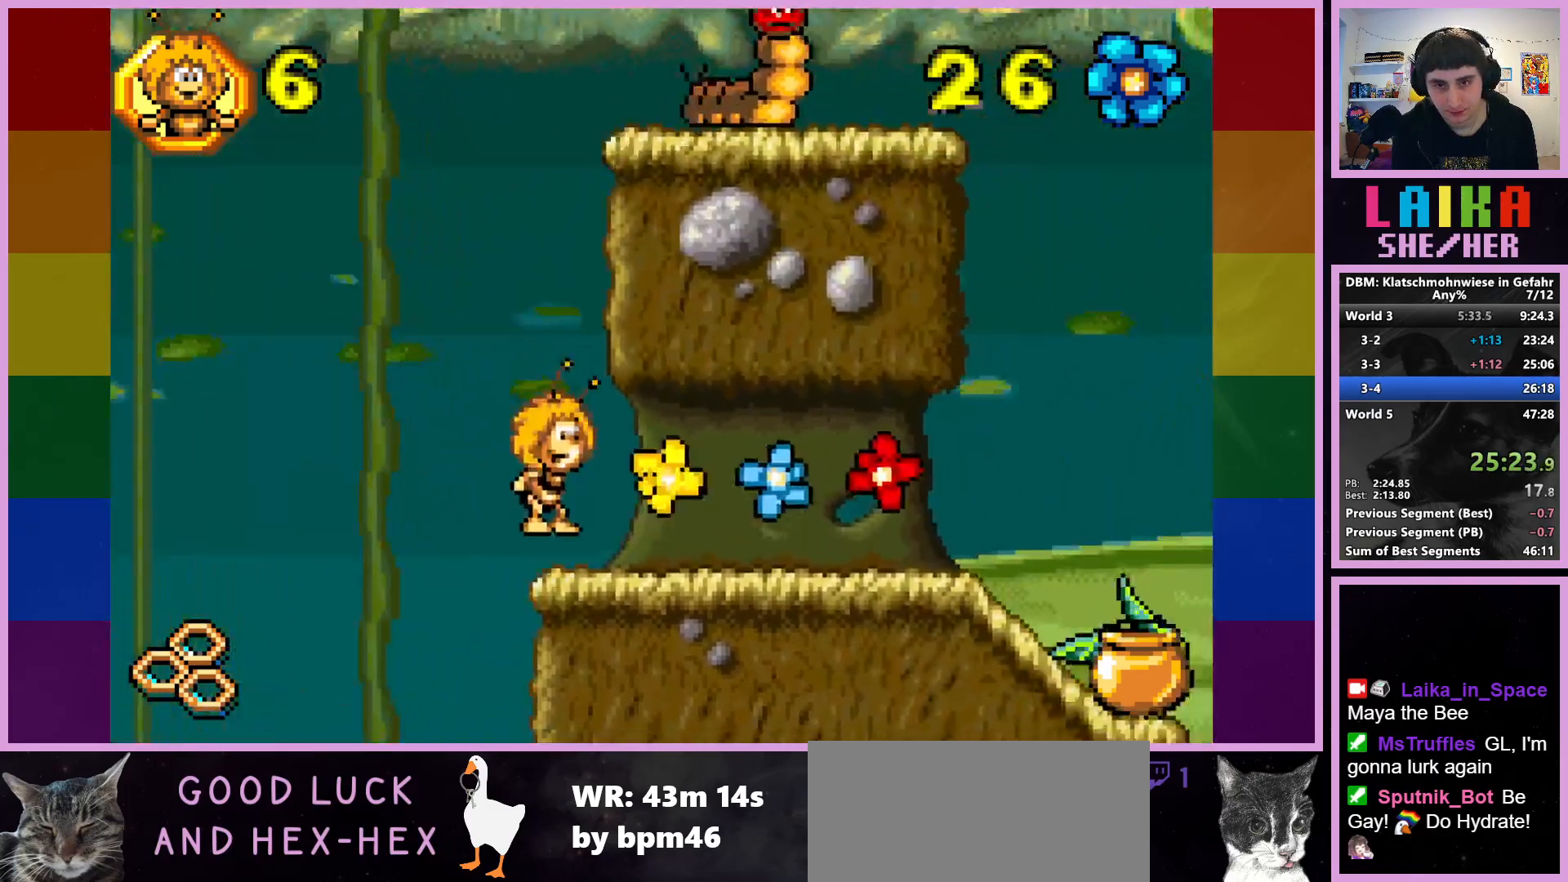
{"buttons": [], "left_stick": "right", "events": []}
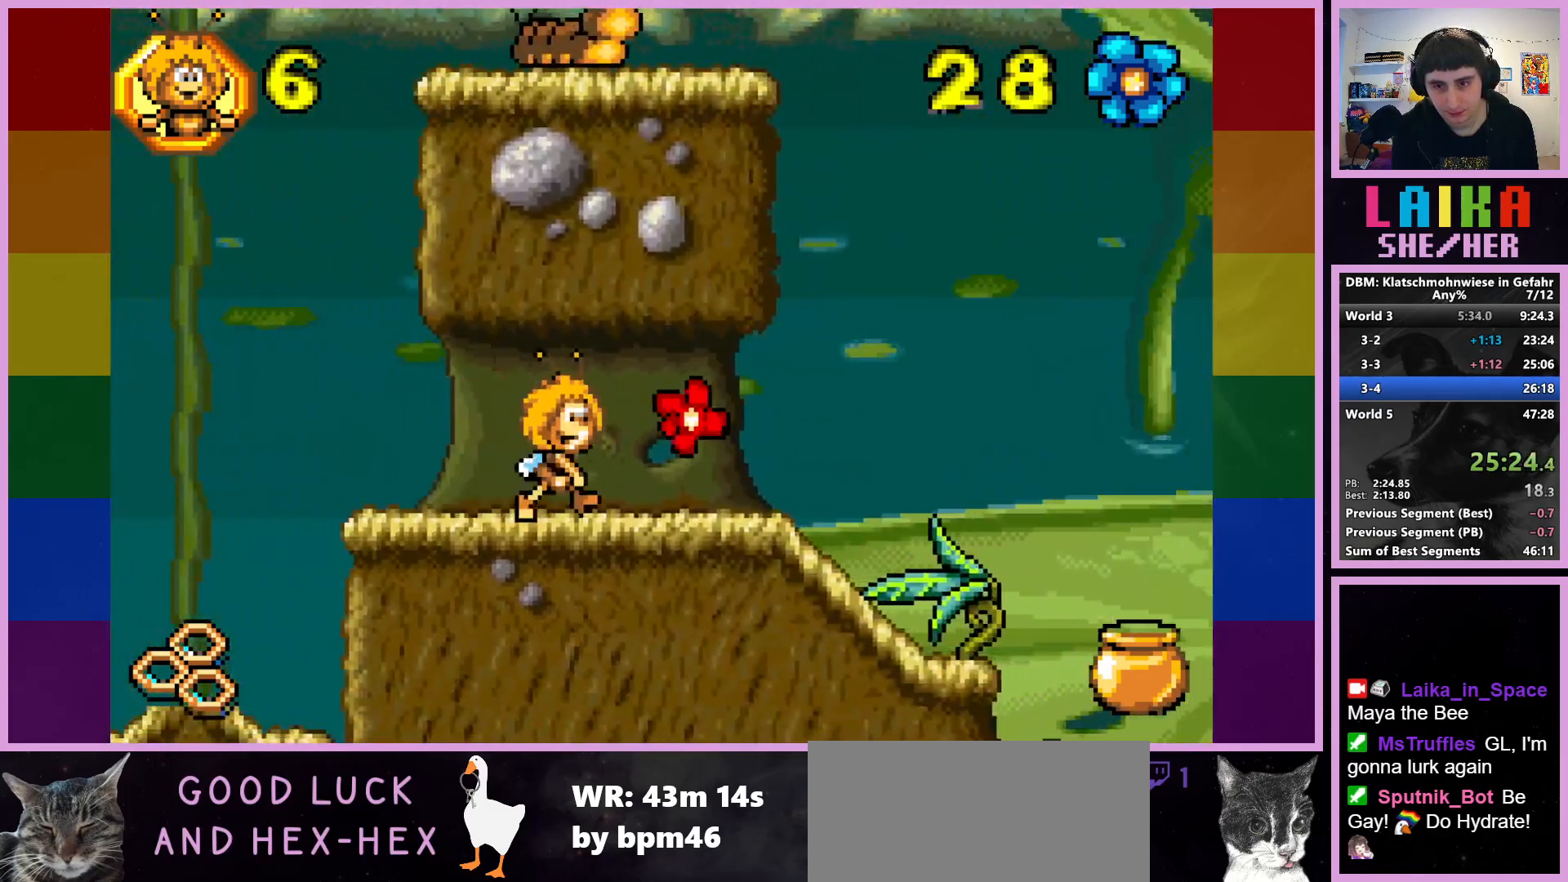
{"buttons": [], "left_stick": "right", "events": []}
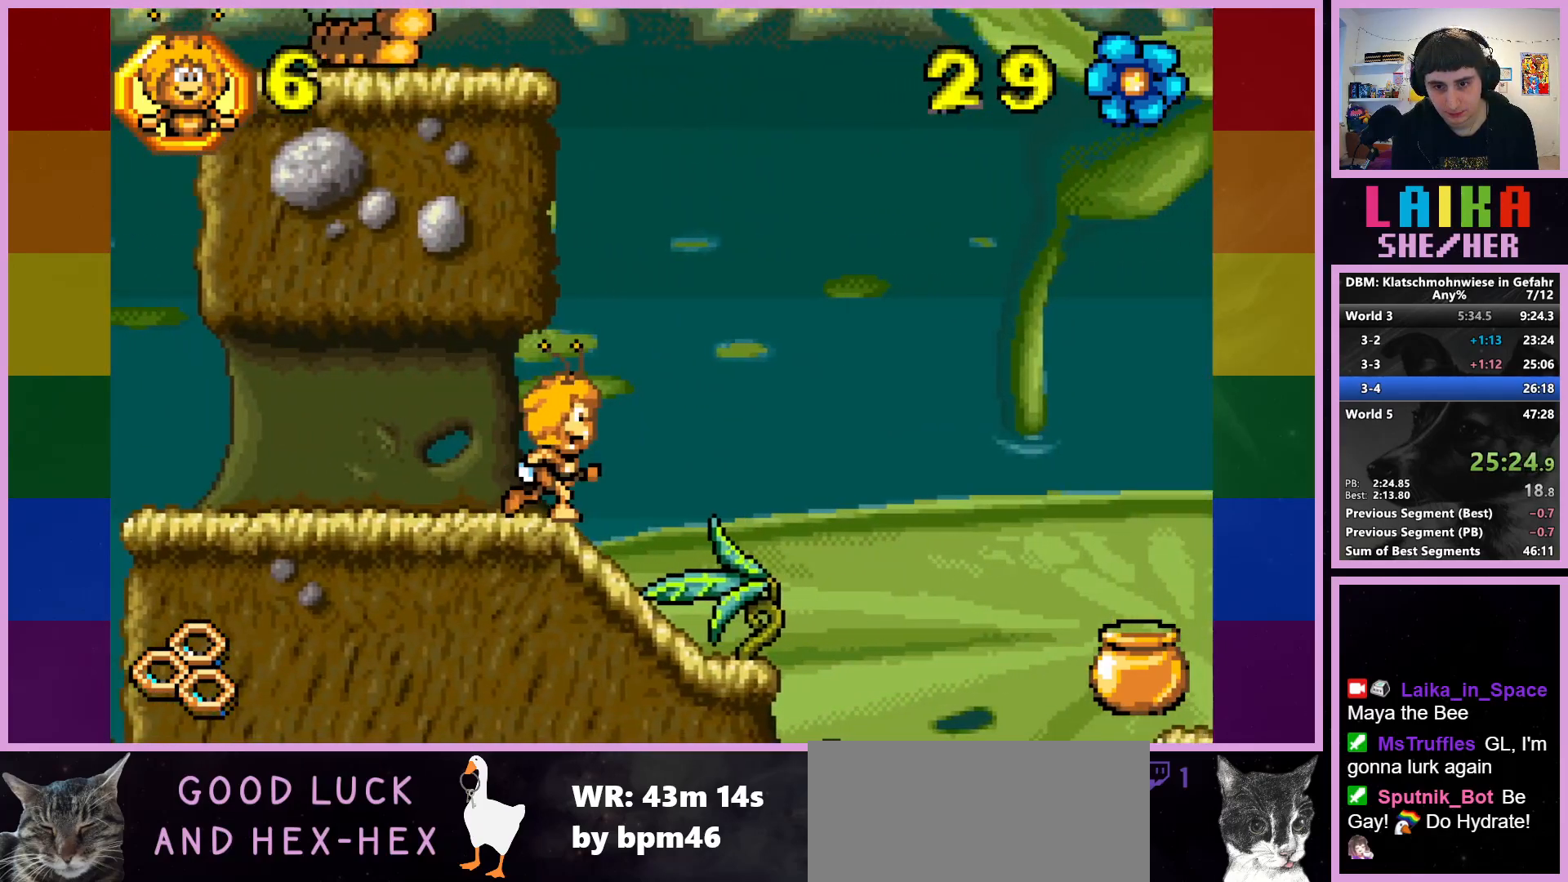
{"buttons": ["CROSS"], "left_stick": "right", "events": [[400, "CROSS", "down"]]}
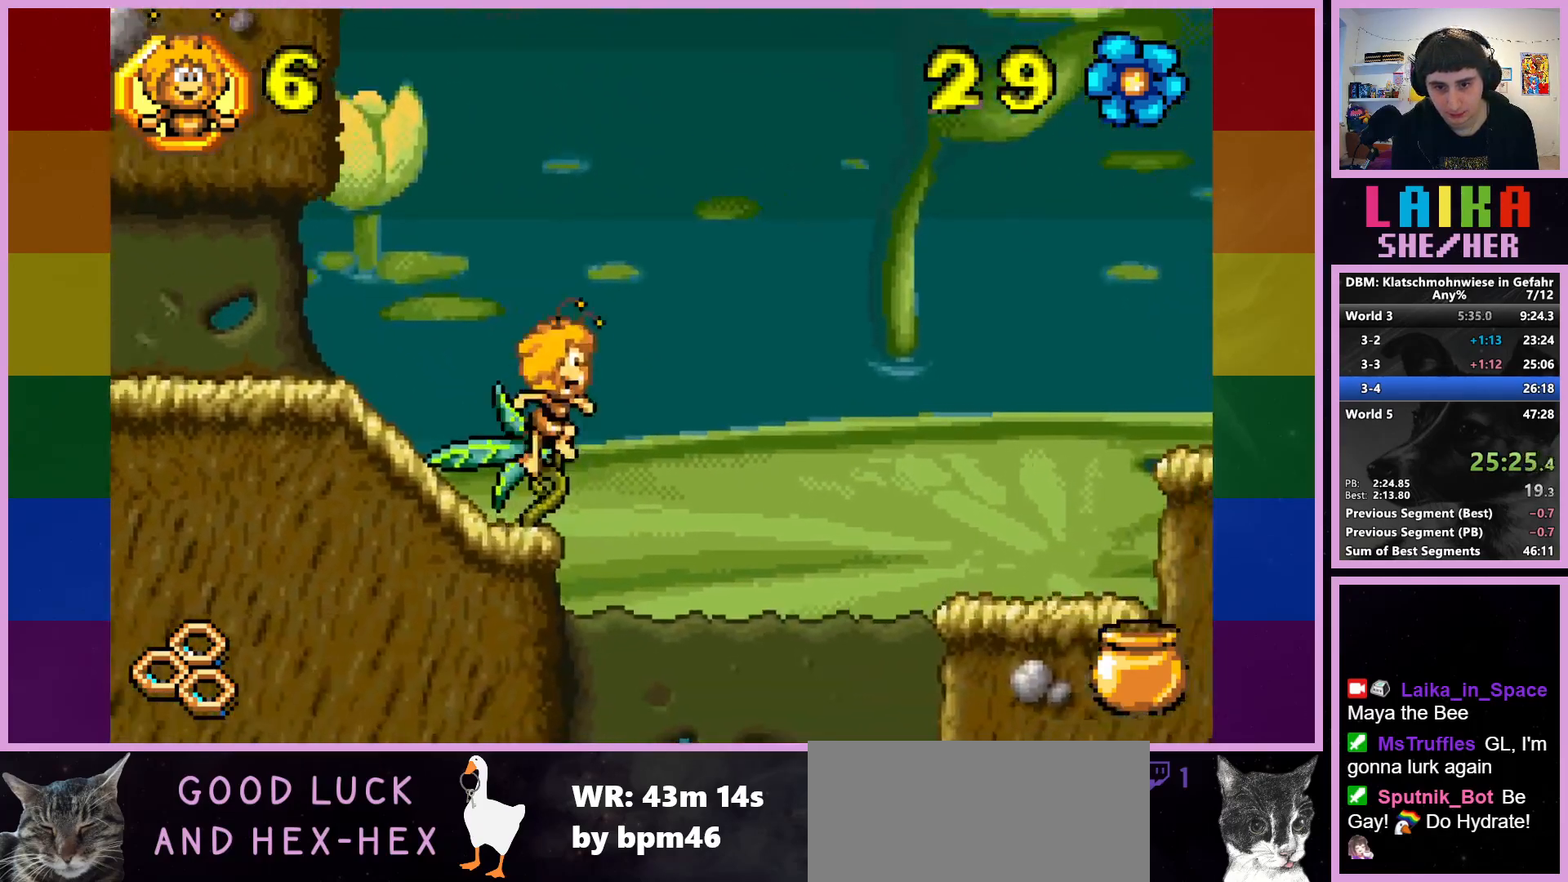
{"buttons": [], "left_stick": "right", "events": [[183, "CROSS", "up"]]}
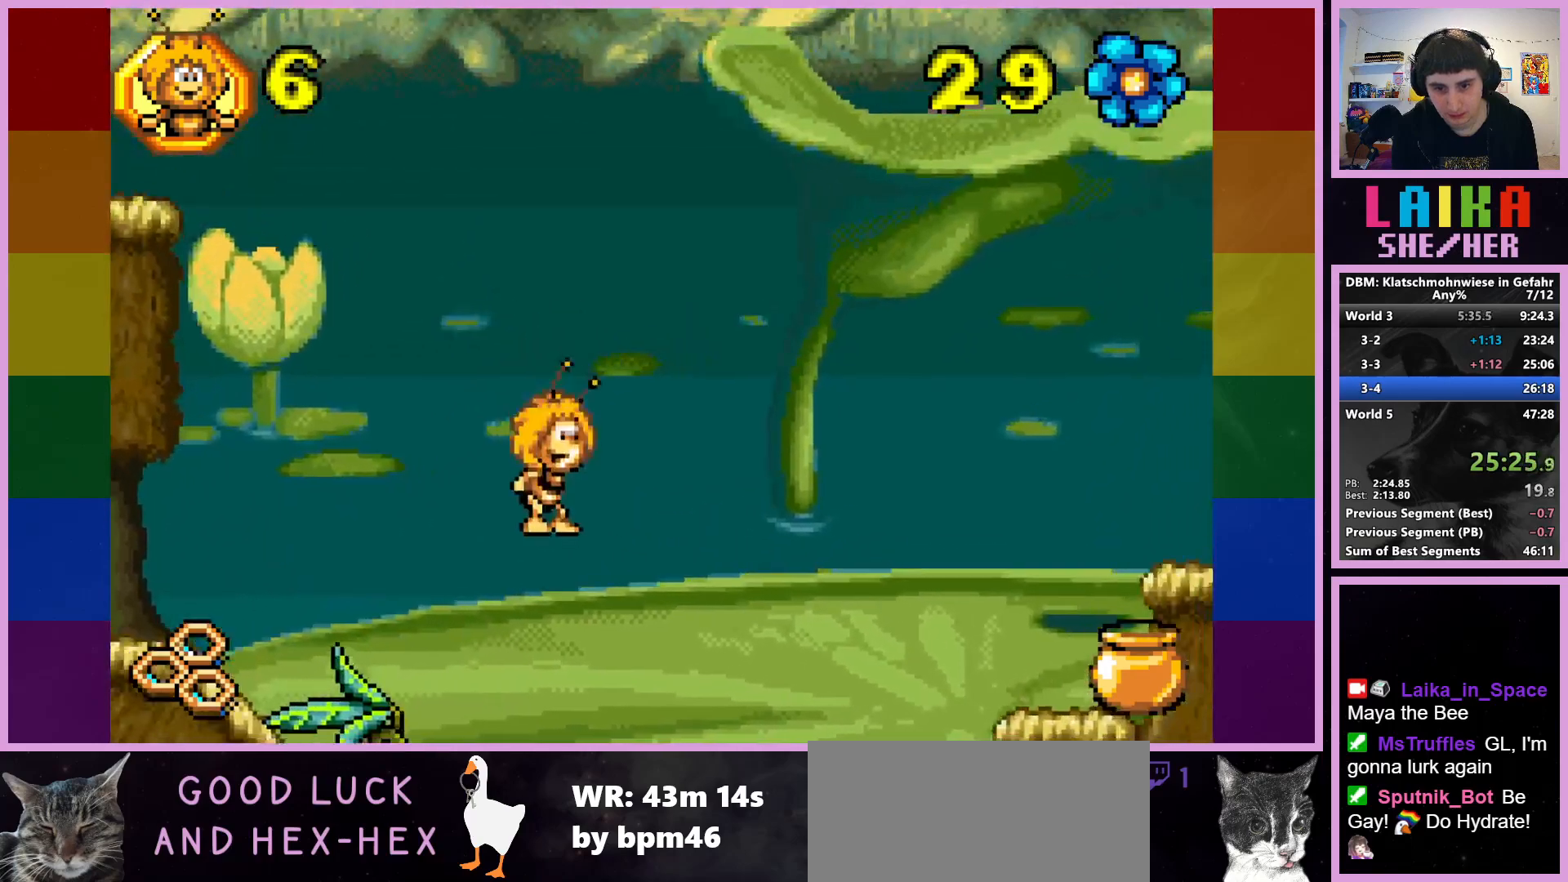
{"buttons": [], "left_stick": "right", "events": [[17, "CIRCLE", "down"], [317, "CIRCLE", "up"]]}
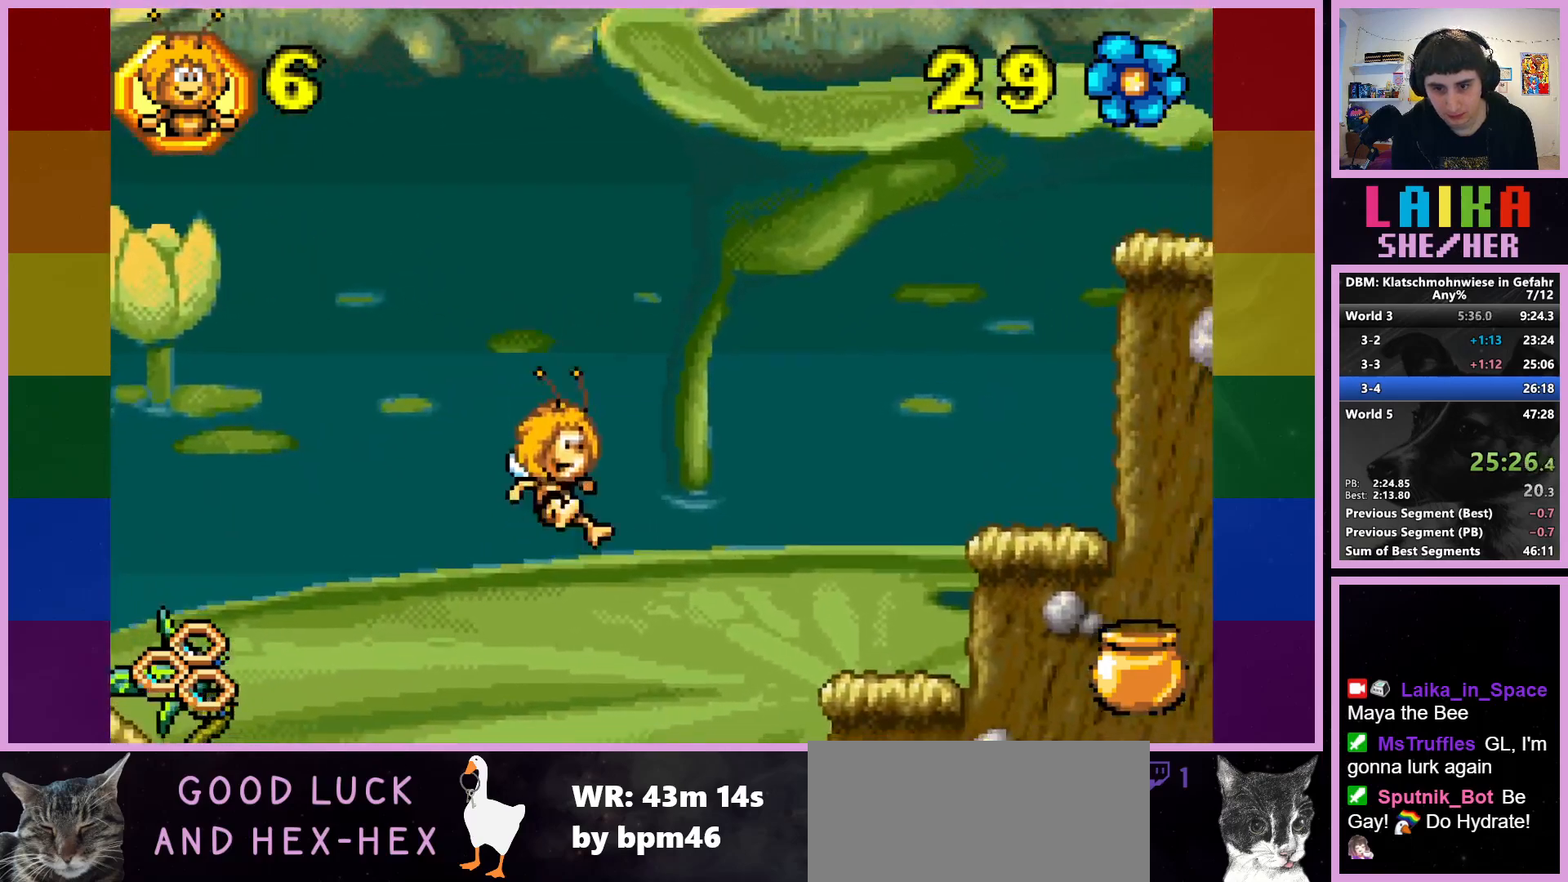
{"buttons": ["CROSS"], "left_stick": "right", "events": [[417, "CROSS", "down"]]}
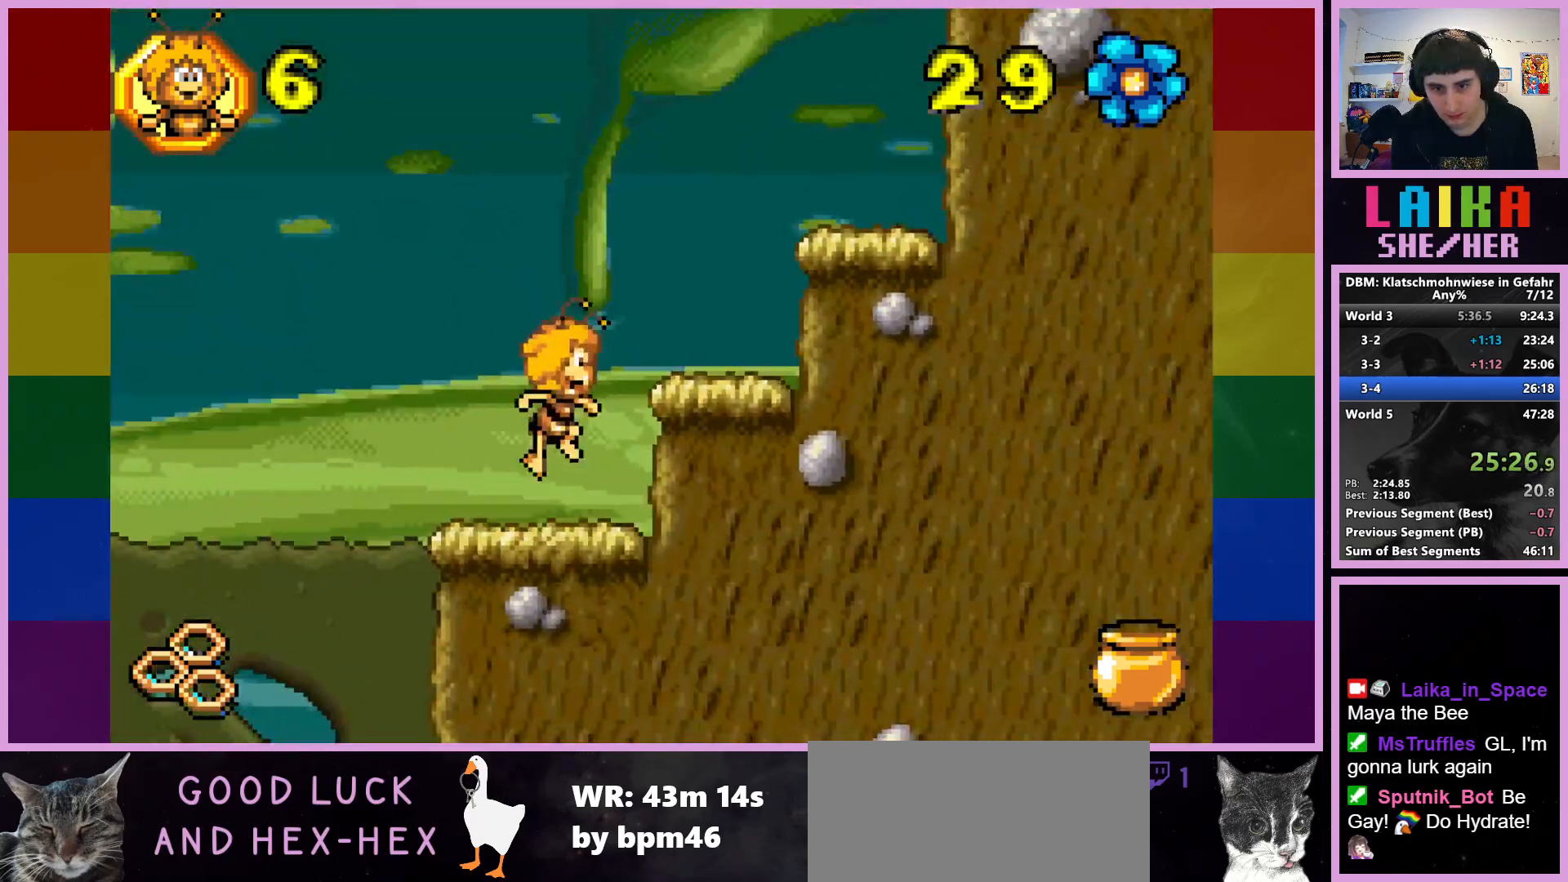
{"buttons": [], "left_stick": "right", "events": [[500, "CROSS", "up"]]}
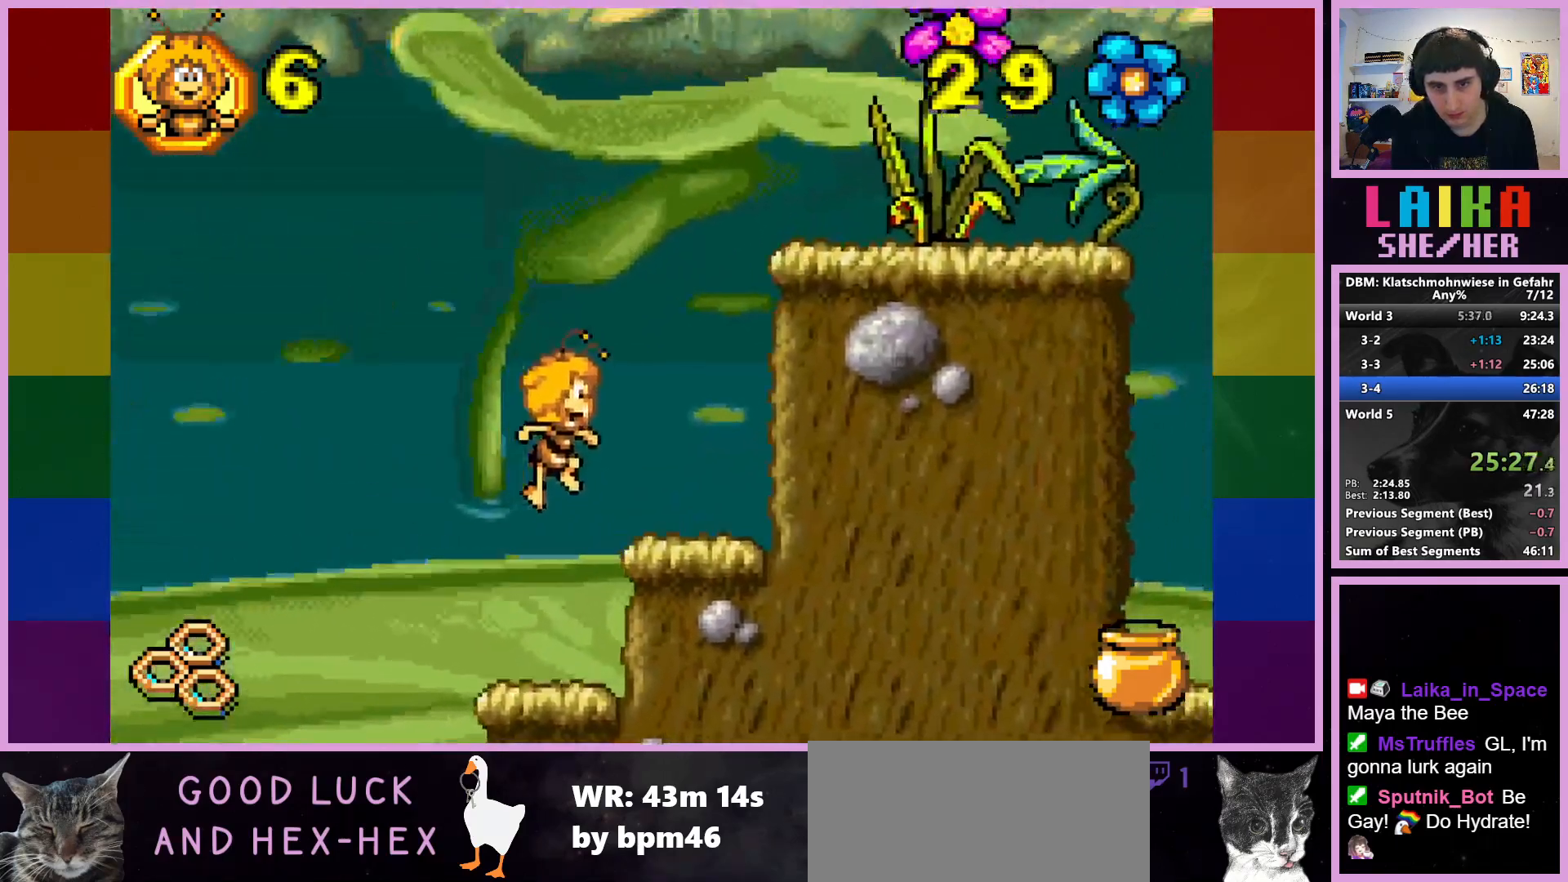
{"buttons": ["CROSS"], "left_stick": "right", "events": [[333, "CROSS", "down"]]}
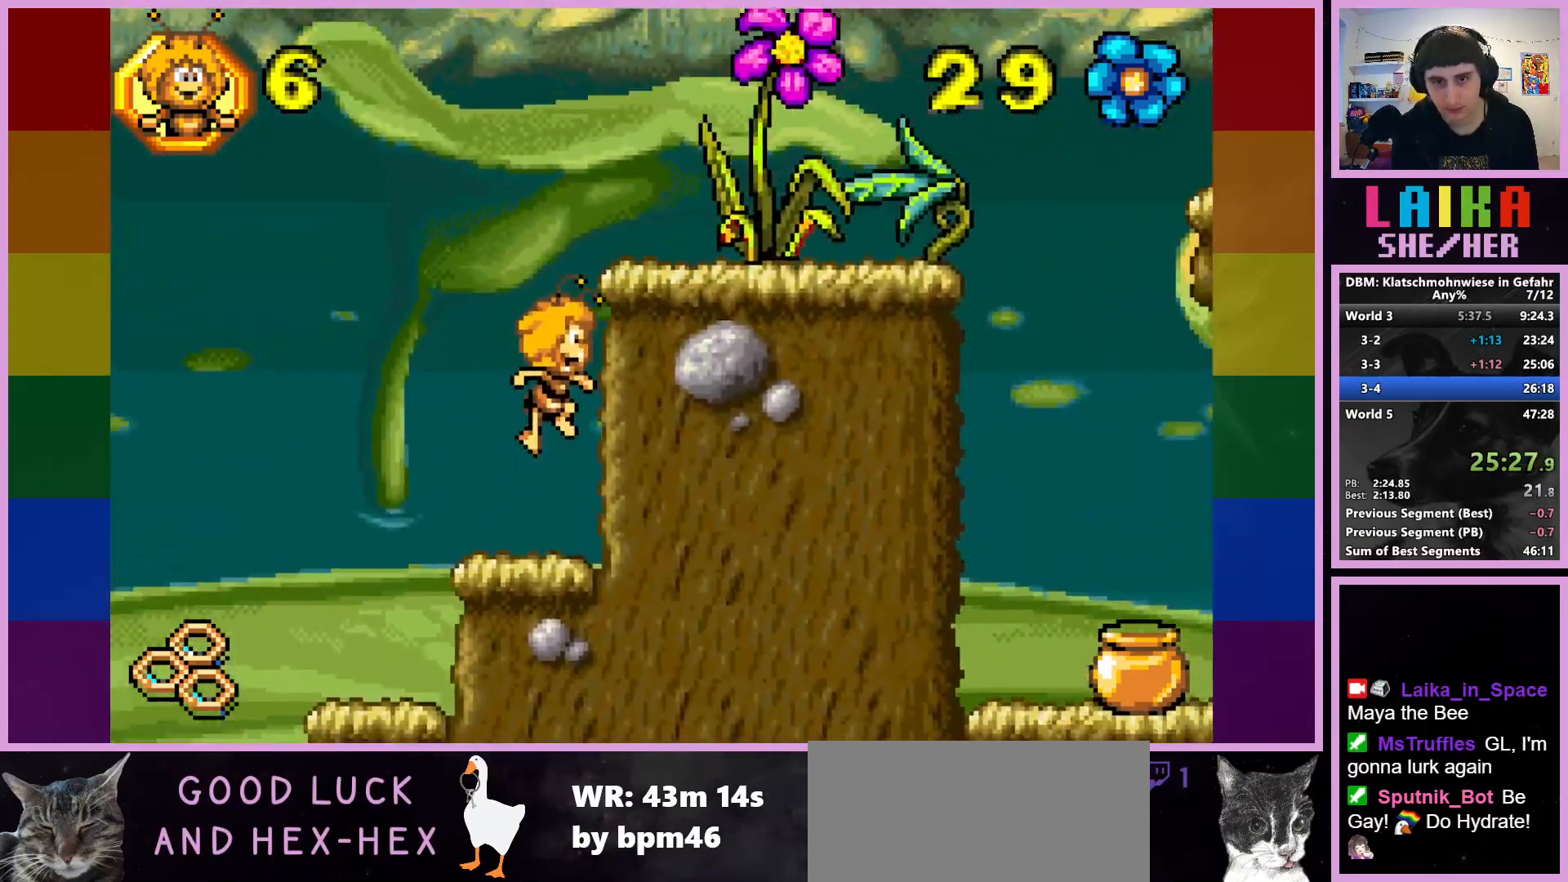
{"buttons": [], "left_stick": "right", "events": [[233, "CROSS", "up"]]}
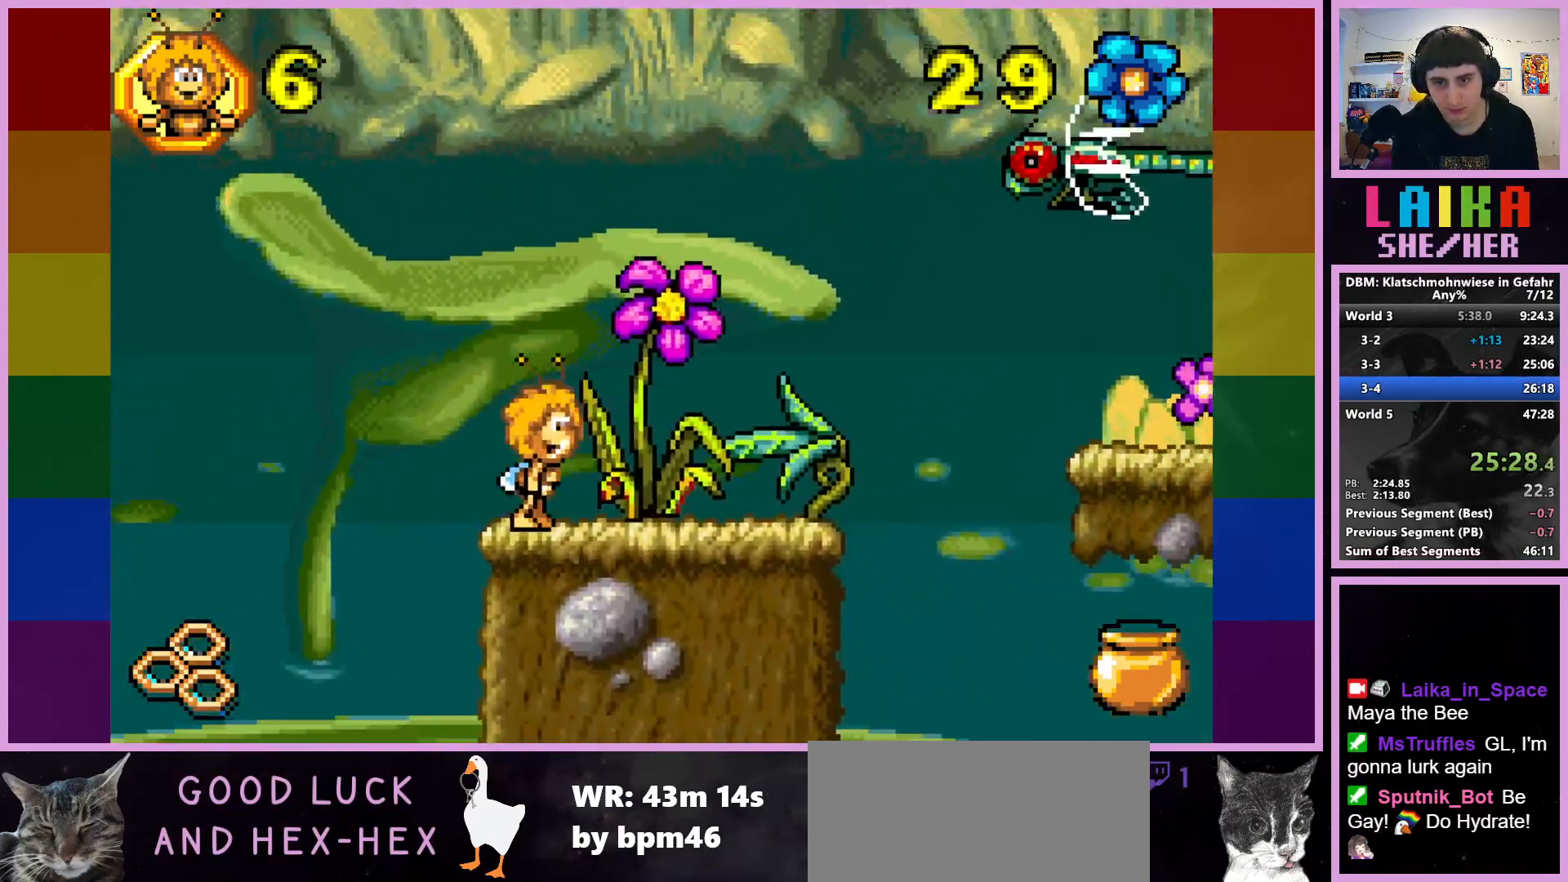
{"buttons": [], "left_stick": "right", "events": []}
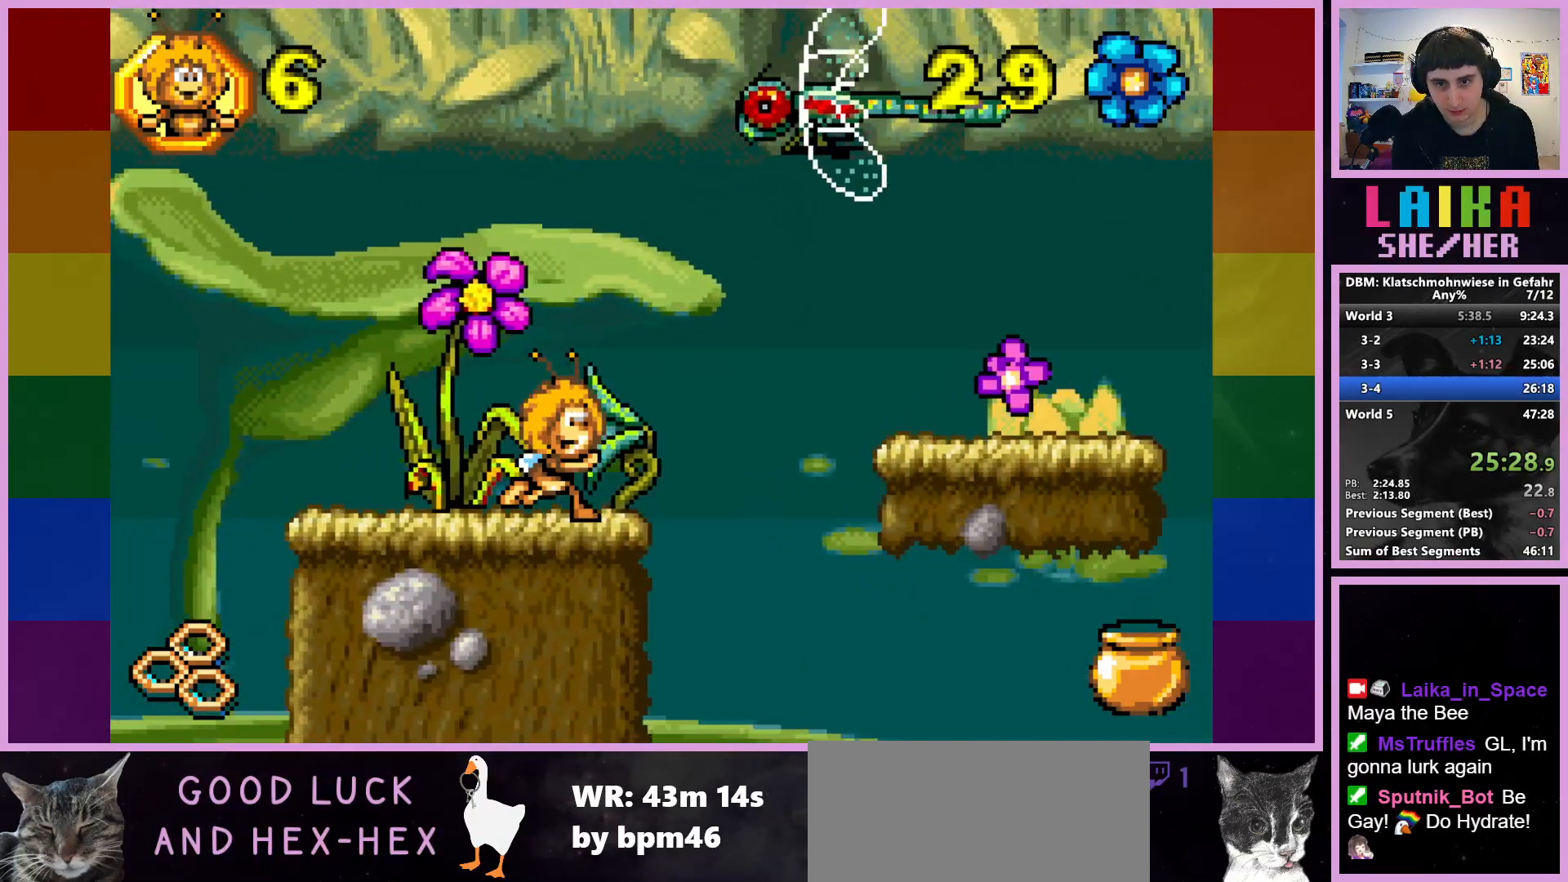
{"buttons": [], "left_stick": "right", "events": [[250, "CROSS", "down"], [383, "CROSS", "up"]]}
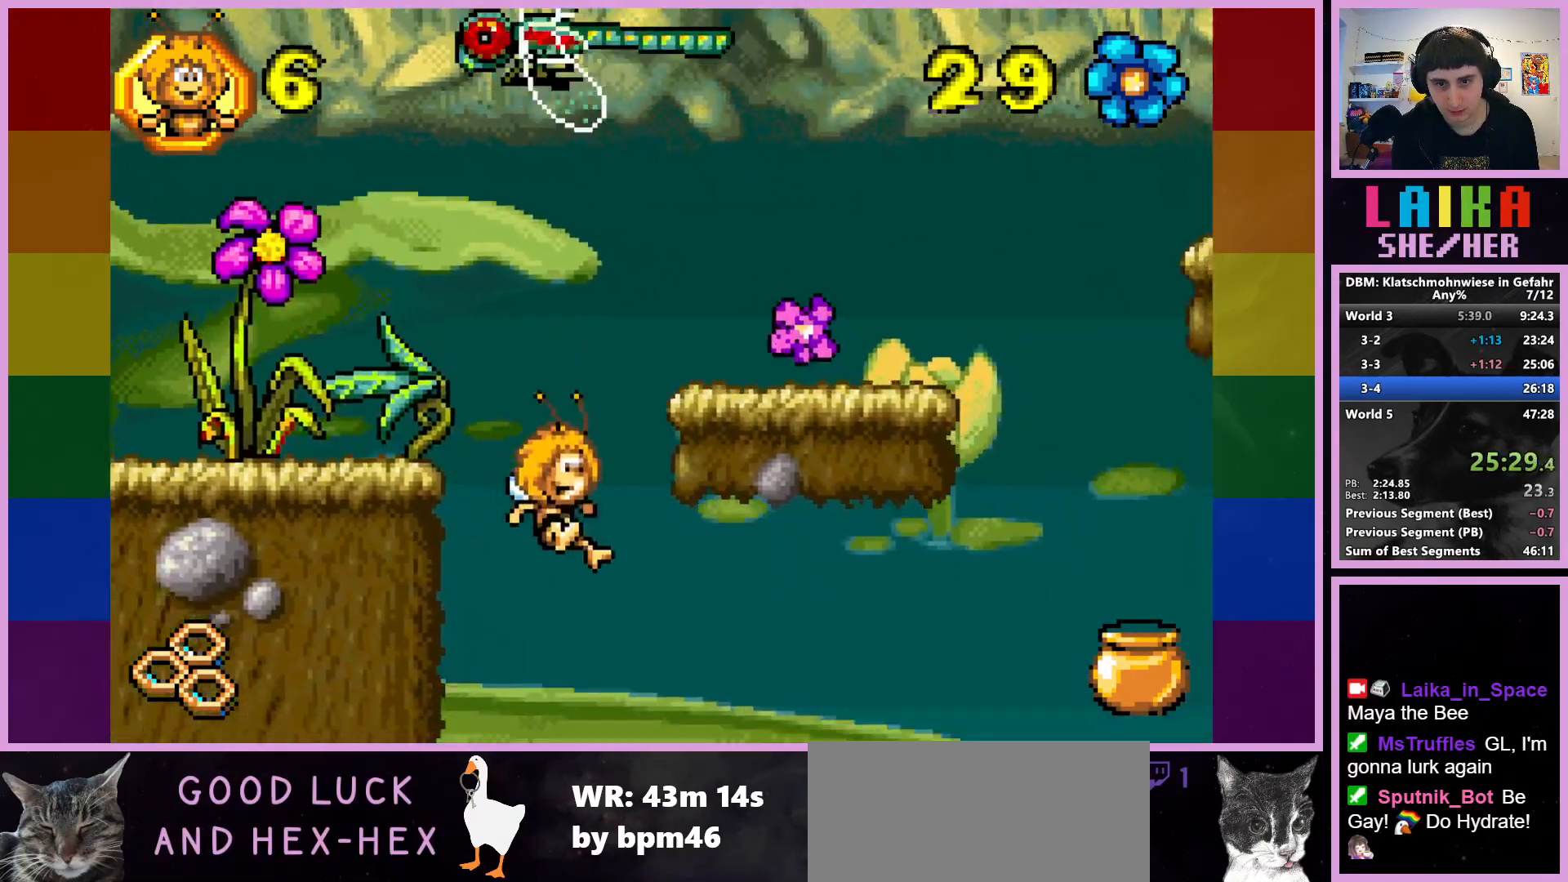
{"buttons": [], "left_stick": "center", "events": [[400, "left_stick", "center"]]}
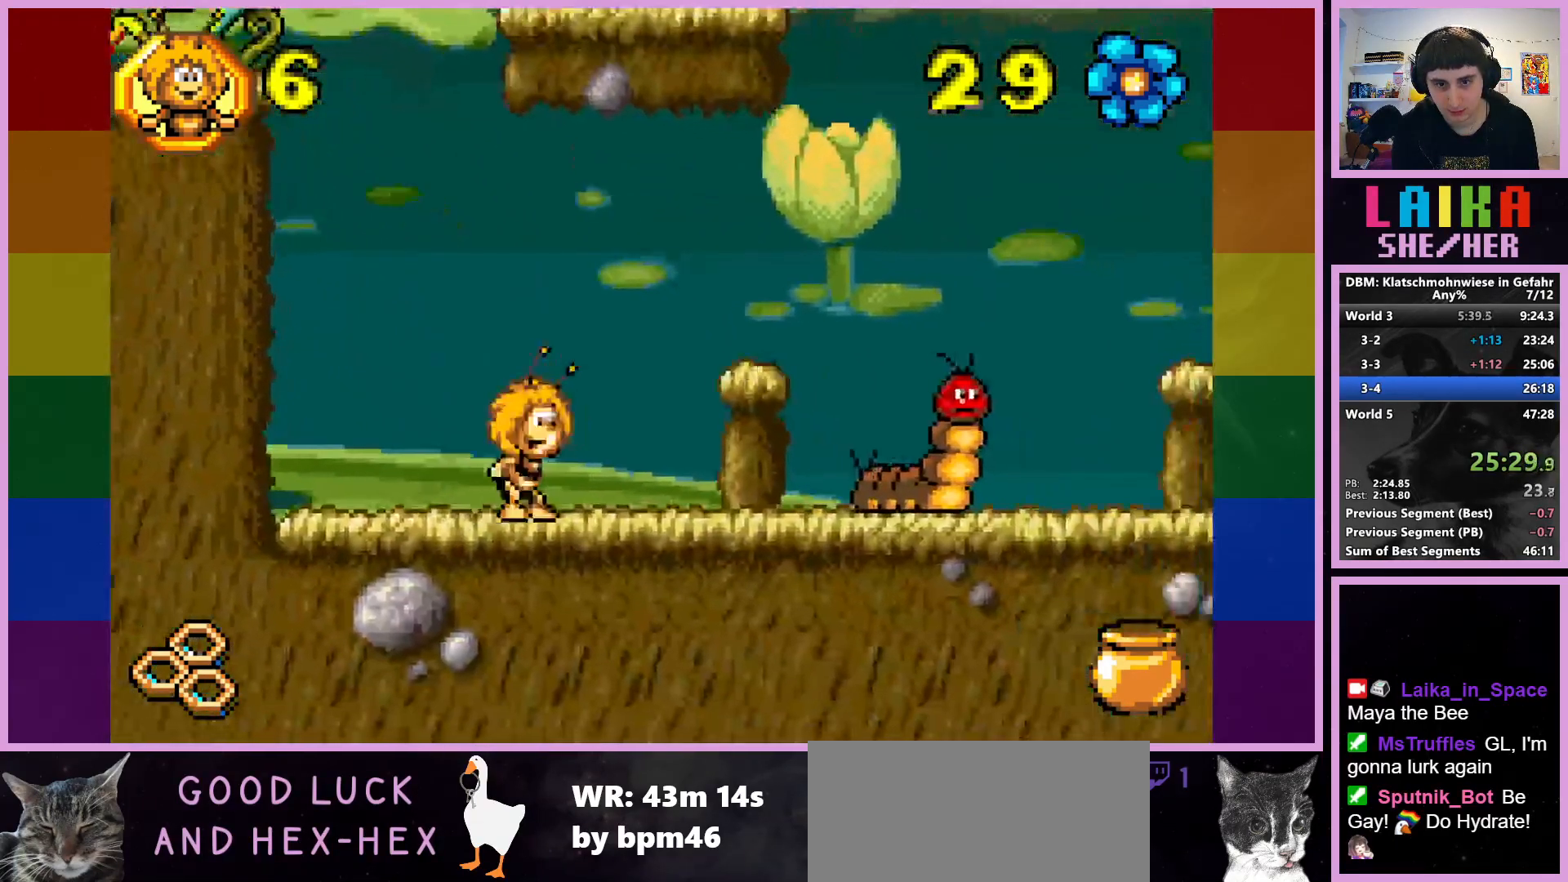
{"buttons": [], "left_stick": "left", "events": [[200, "left_stick", "left"]]}
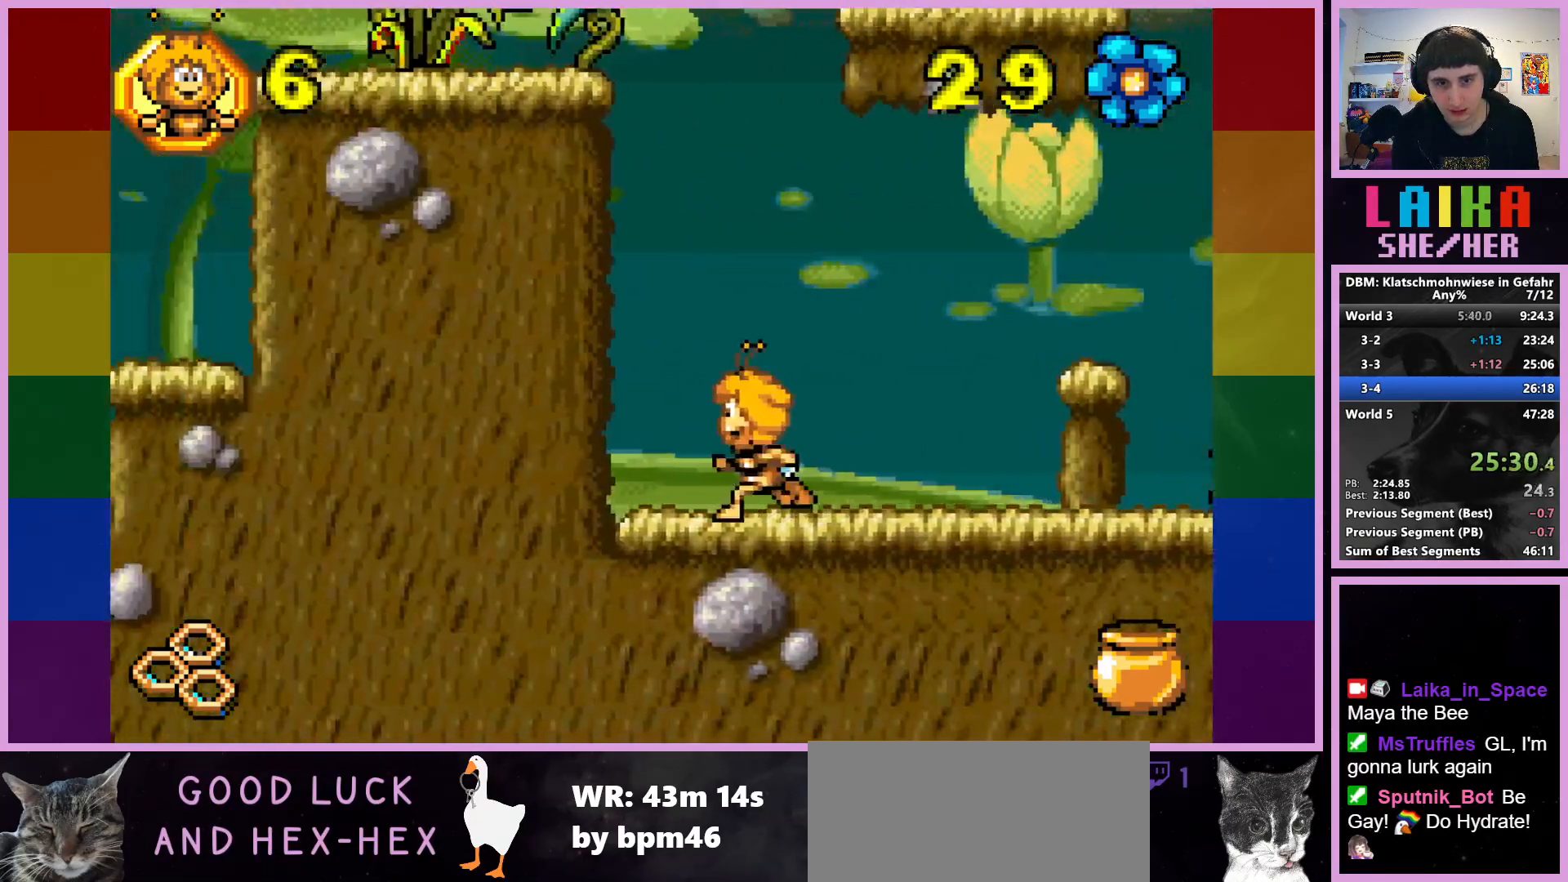
{"buttons": ["CIRCLE"], "left_stick": "left", "events": [[50, "CROSS", "down"], [350, "CROSS", "up"], [467, "CIRCLE", "down"]]}
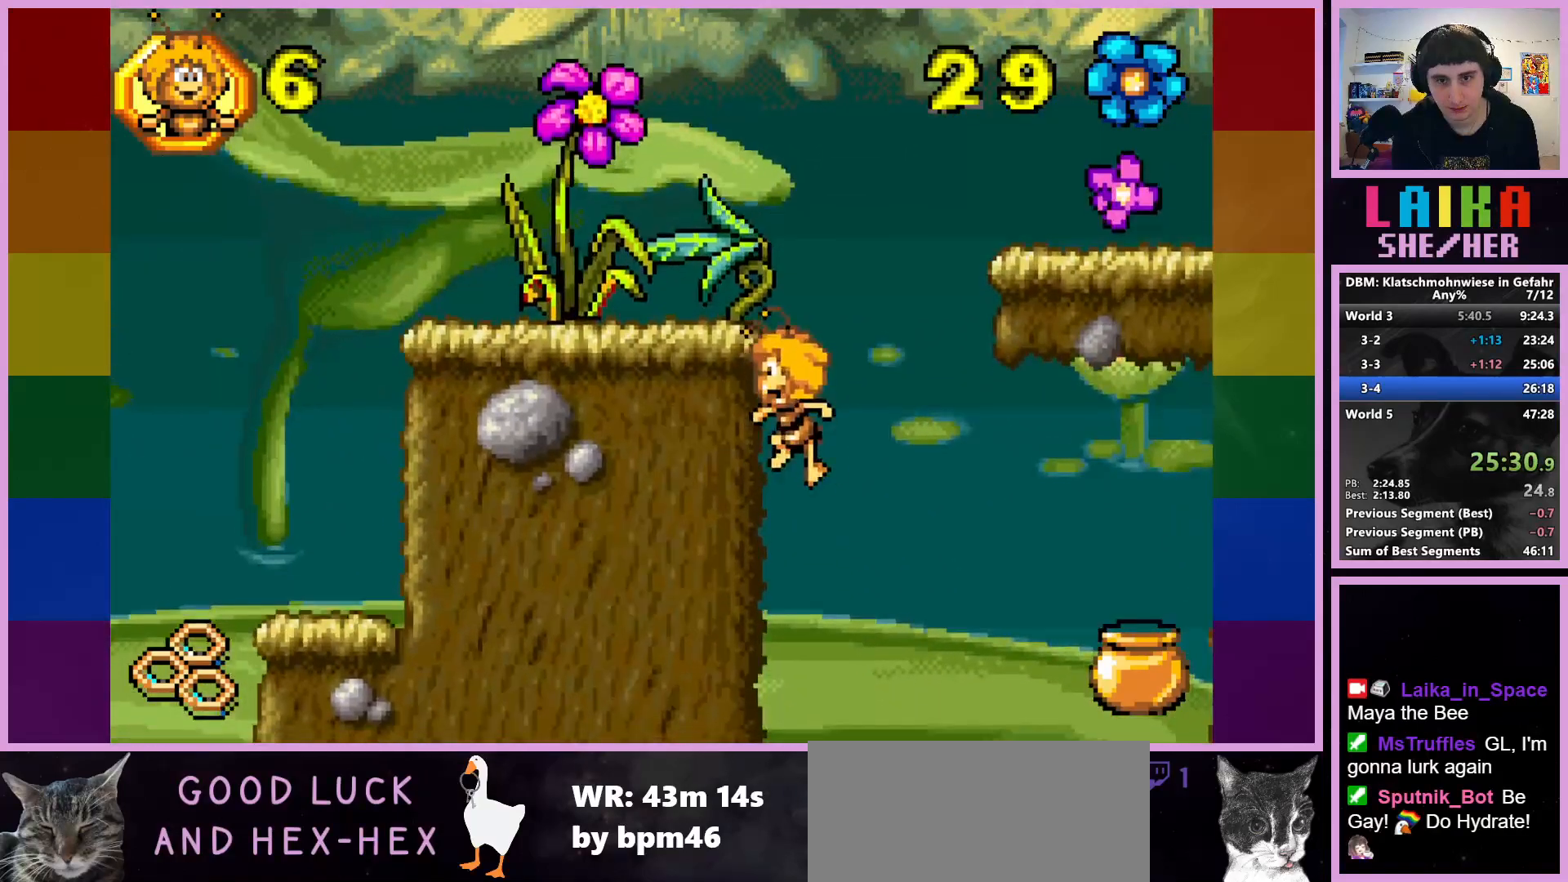
{"buttons": ["CIRCLE"], "left_stick": "left", "events": []}
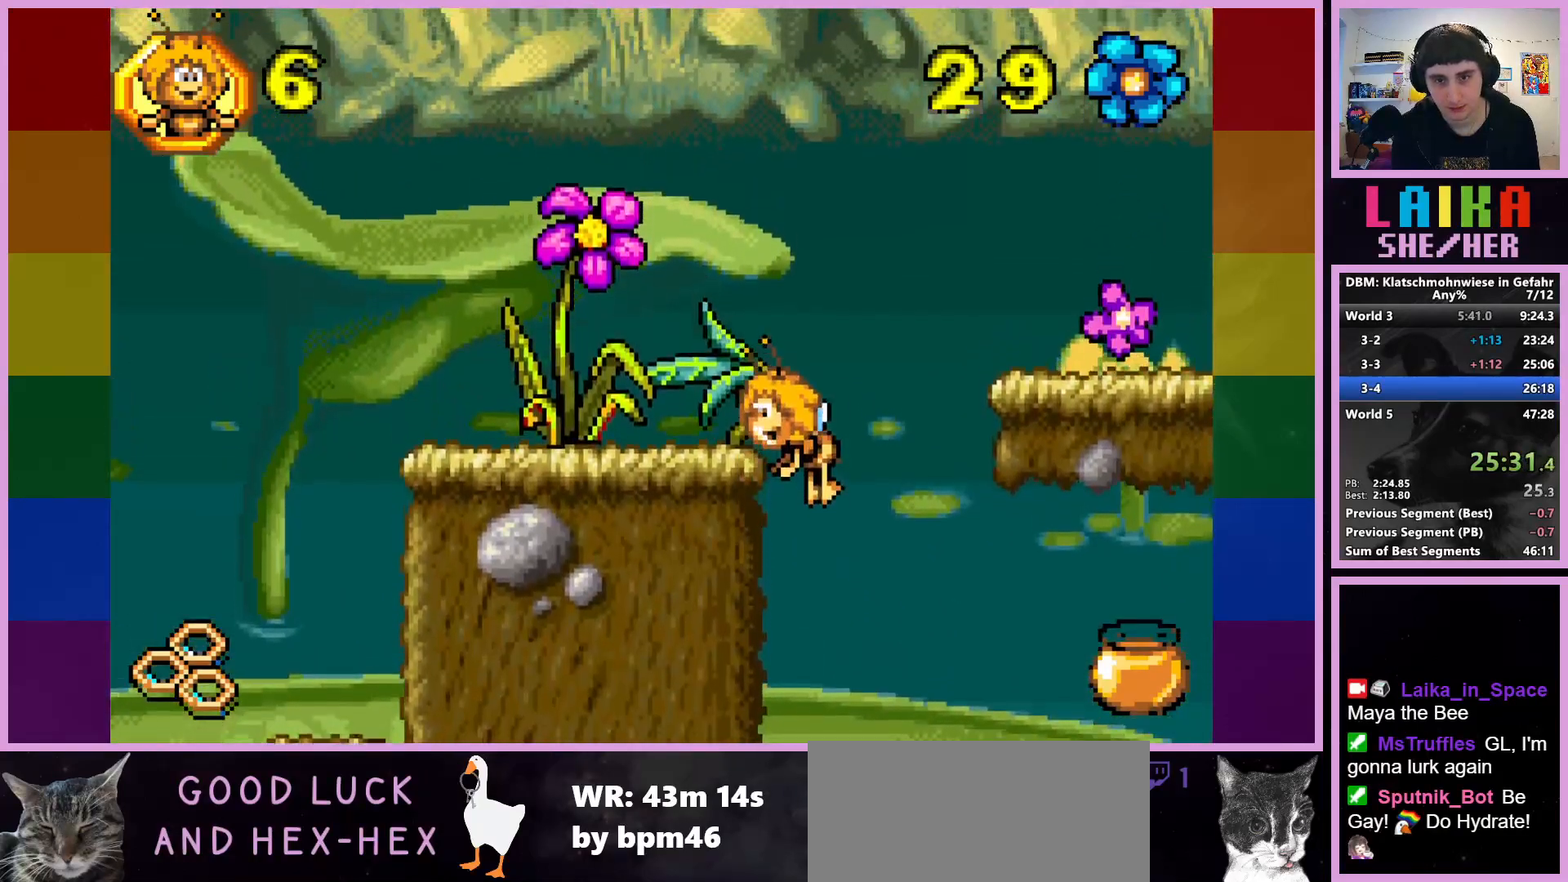
{"buttons": [], "left_stick": "left", "events": [[167, "CIRCLE", "up"], [167, "left_stick", "center"], [217, "left_stick", "right"], [450, "left_stick", "left"]]}
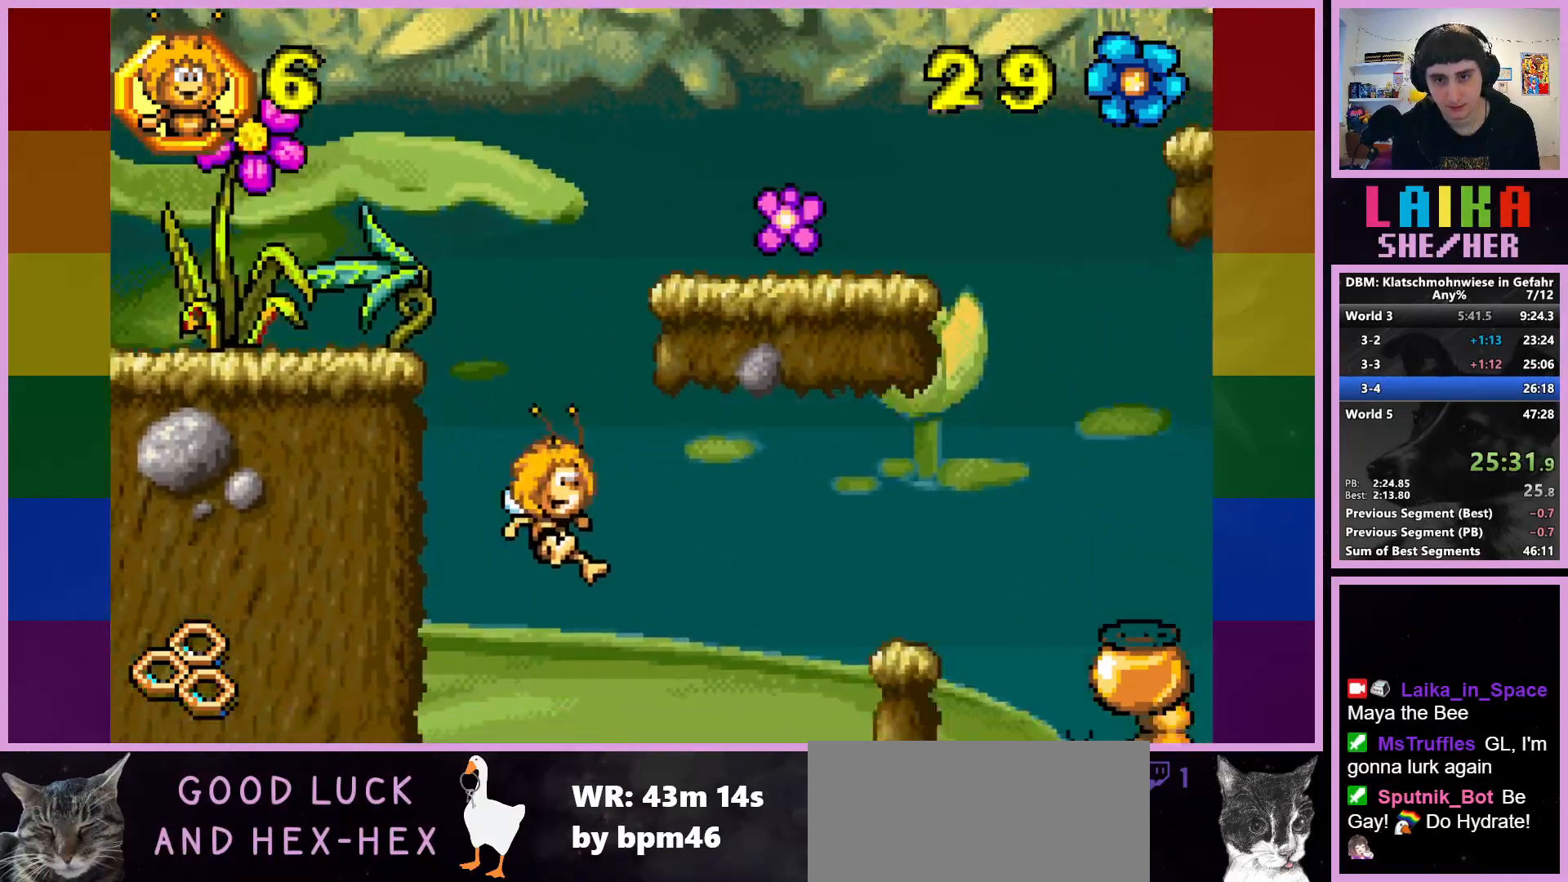
{"buttons": ["CROSS"], "left_stick": "left", "events": [[267, "CROSS", "down"]]}
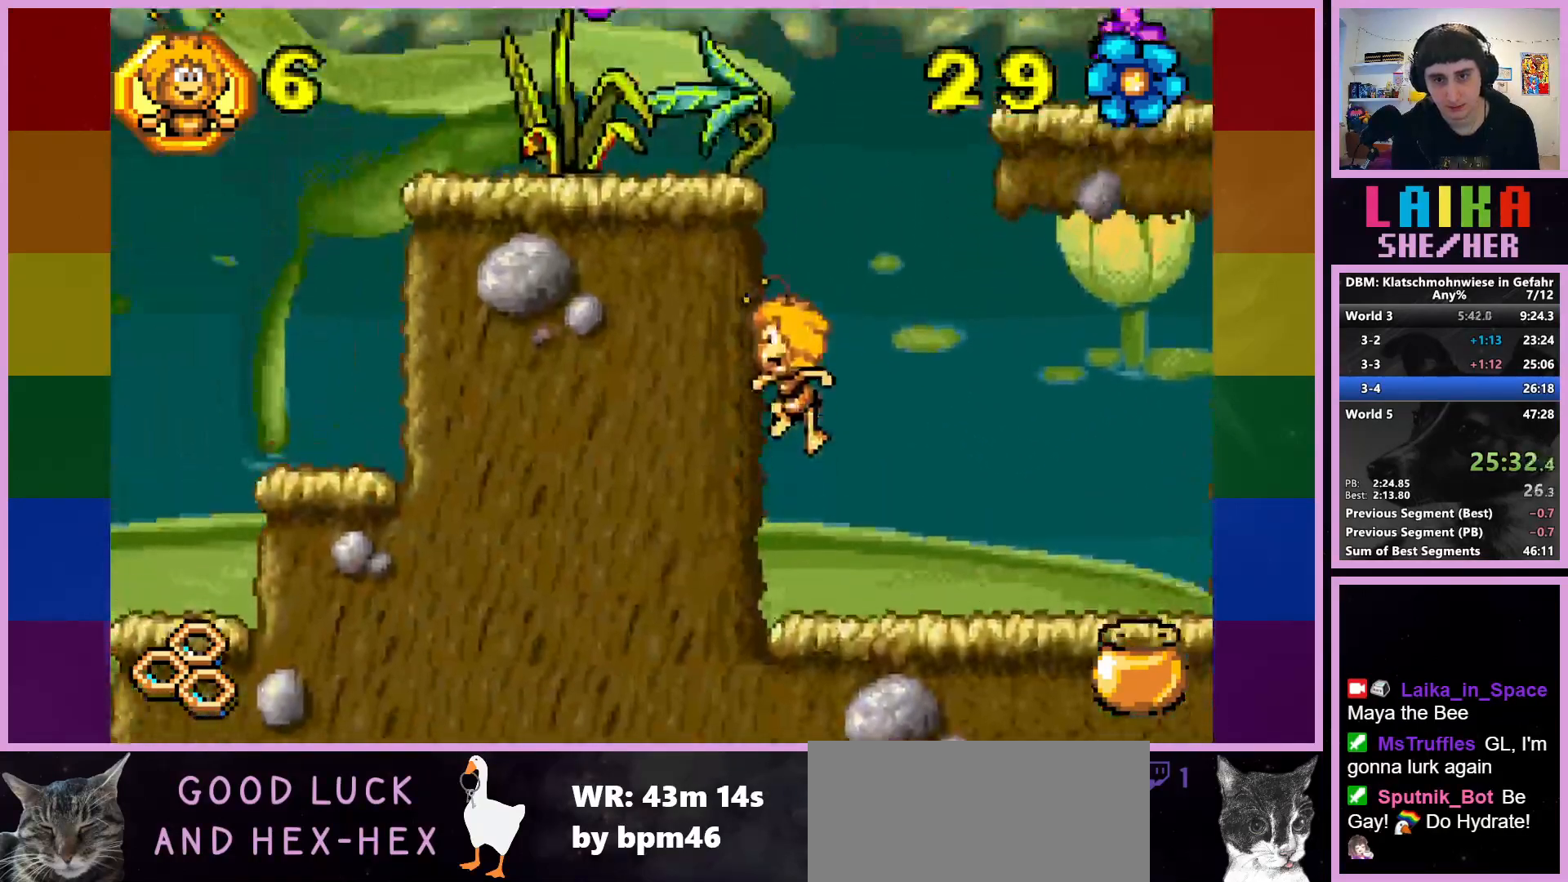
{"buttons": ["CIRCLE"], "left_stick": "left", "events": [[117, "CROSS", "up"], [217, "CIRCLE", "down"]]}
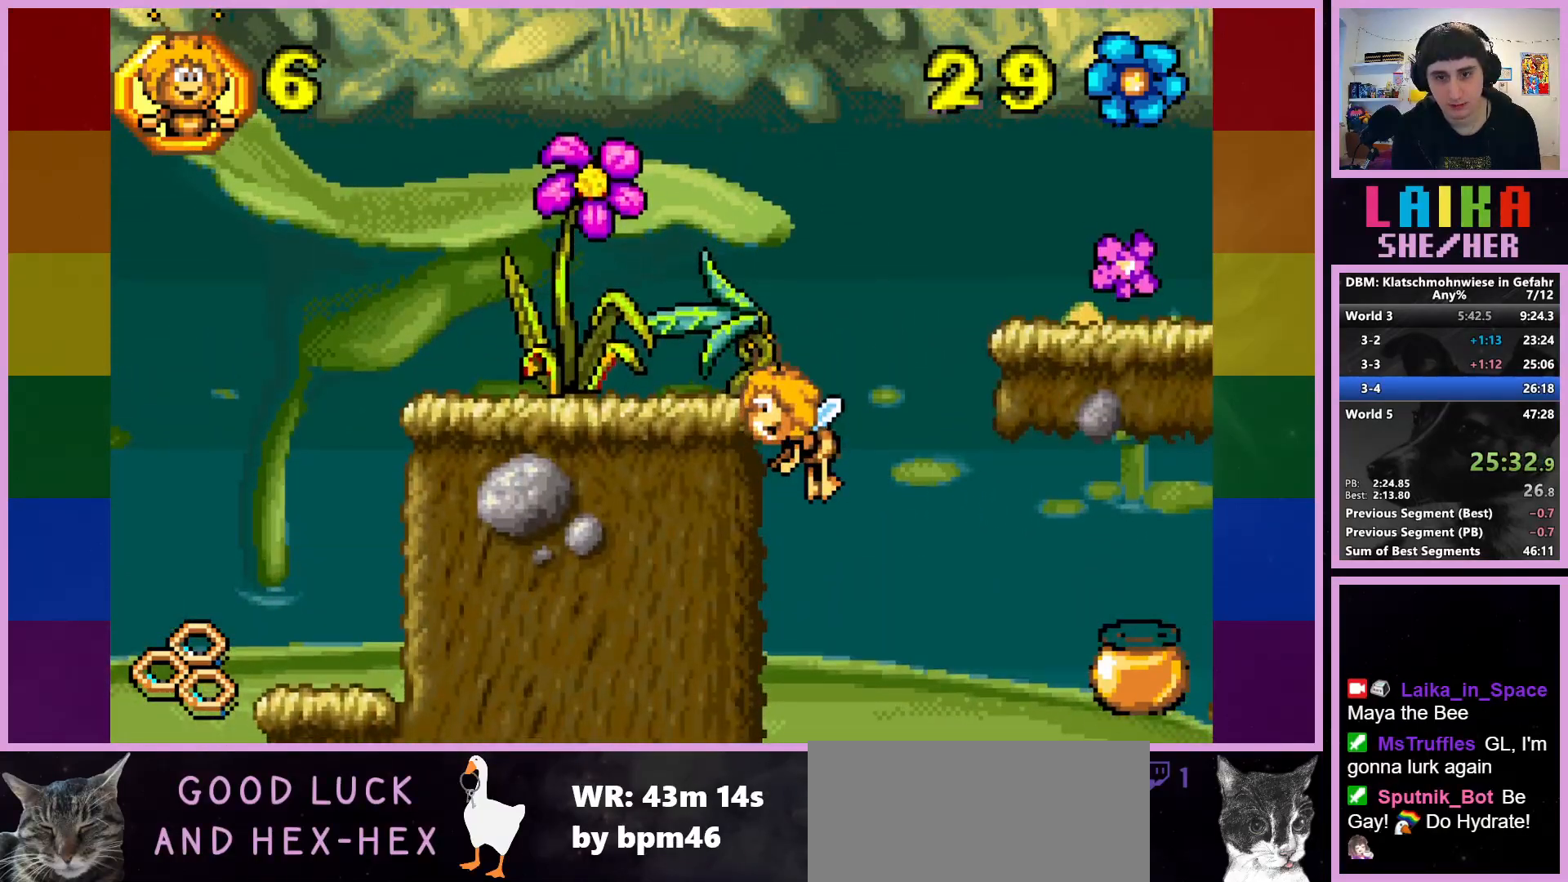
{"buttons": [], "left_stick": "center", "events": [[467, "CIRCLE", "up"], [500, "left_stick", "center"]]}
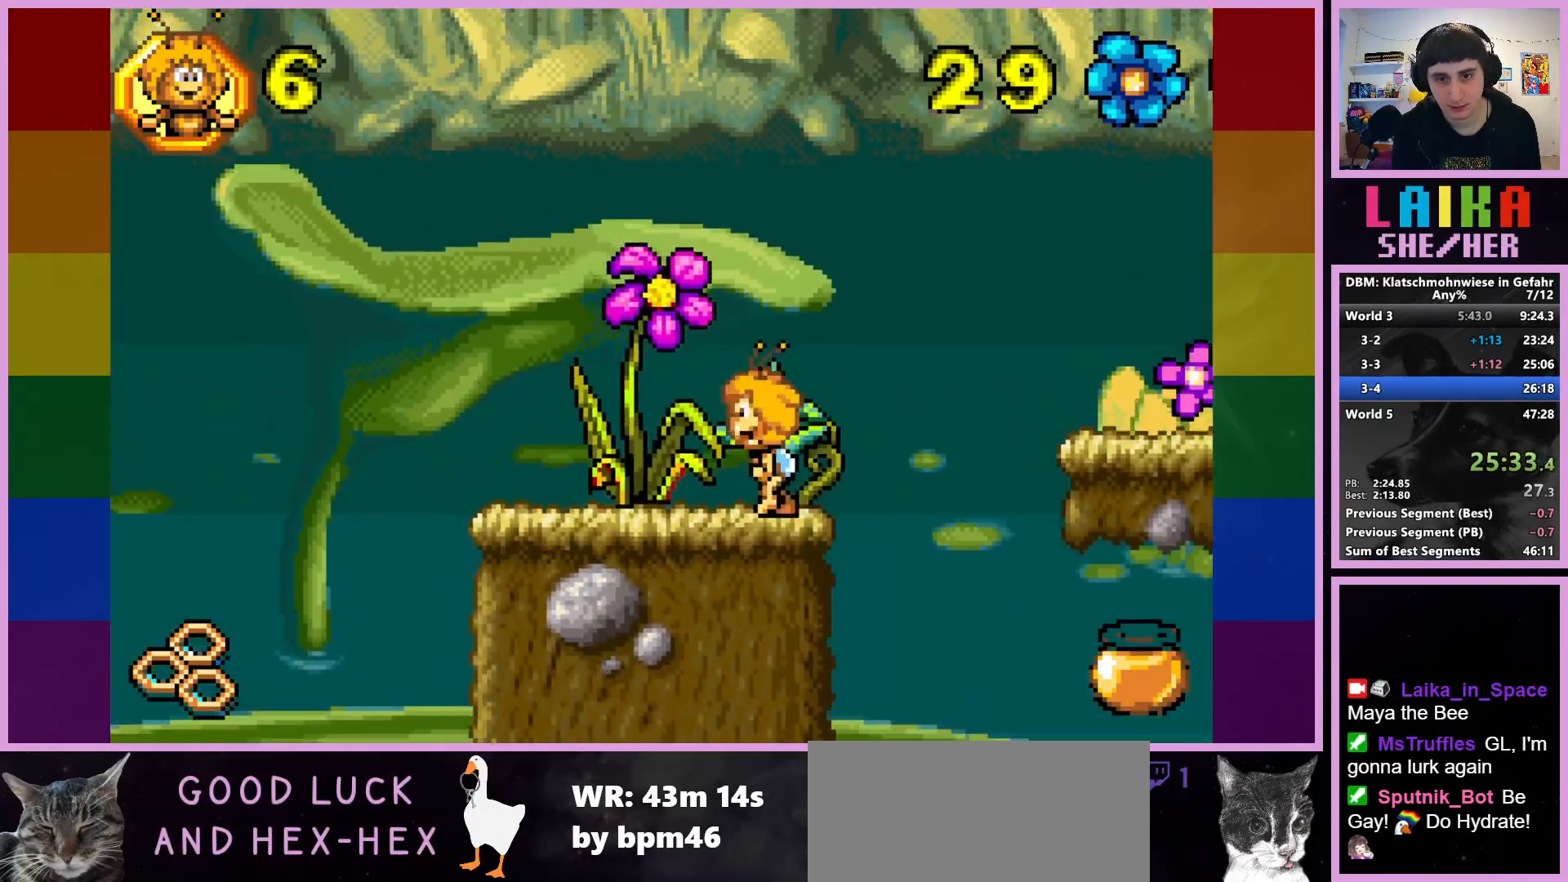
{"buttons": [], "left_stick": "right", "events": [[50, "left_stick", "right"], [217, "CROSS", "down"], [367, "CROSS", "up"]]}
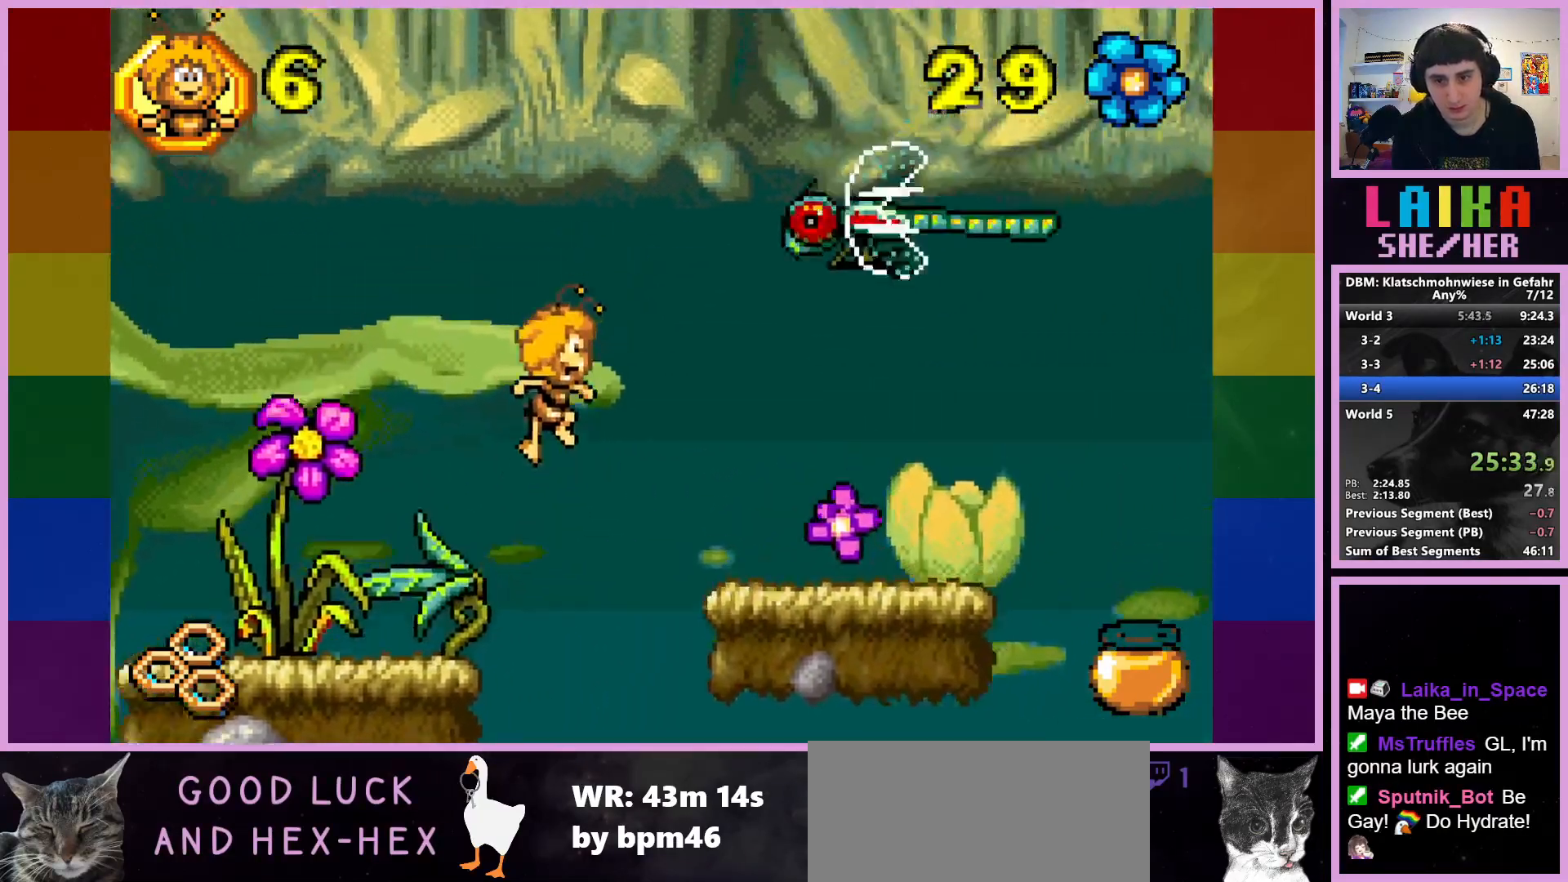
{"buttons": [], "left_stick": "right", "events": []}
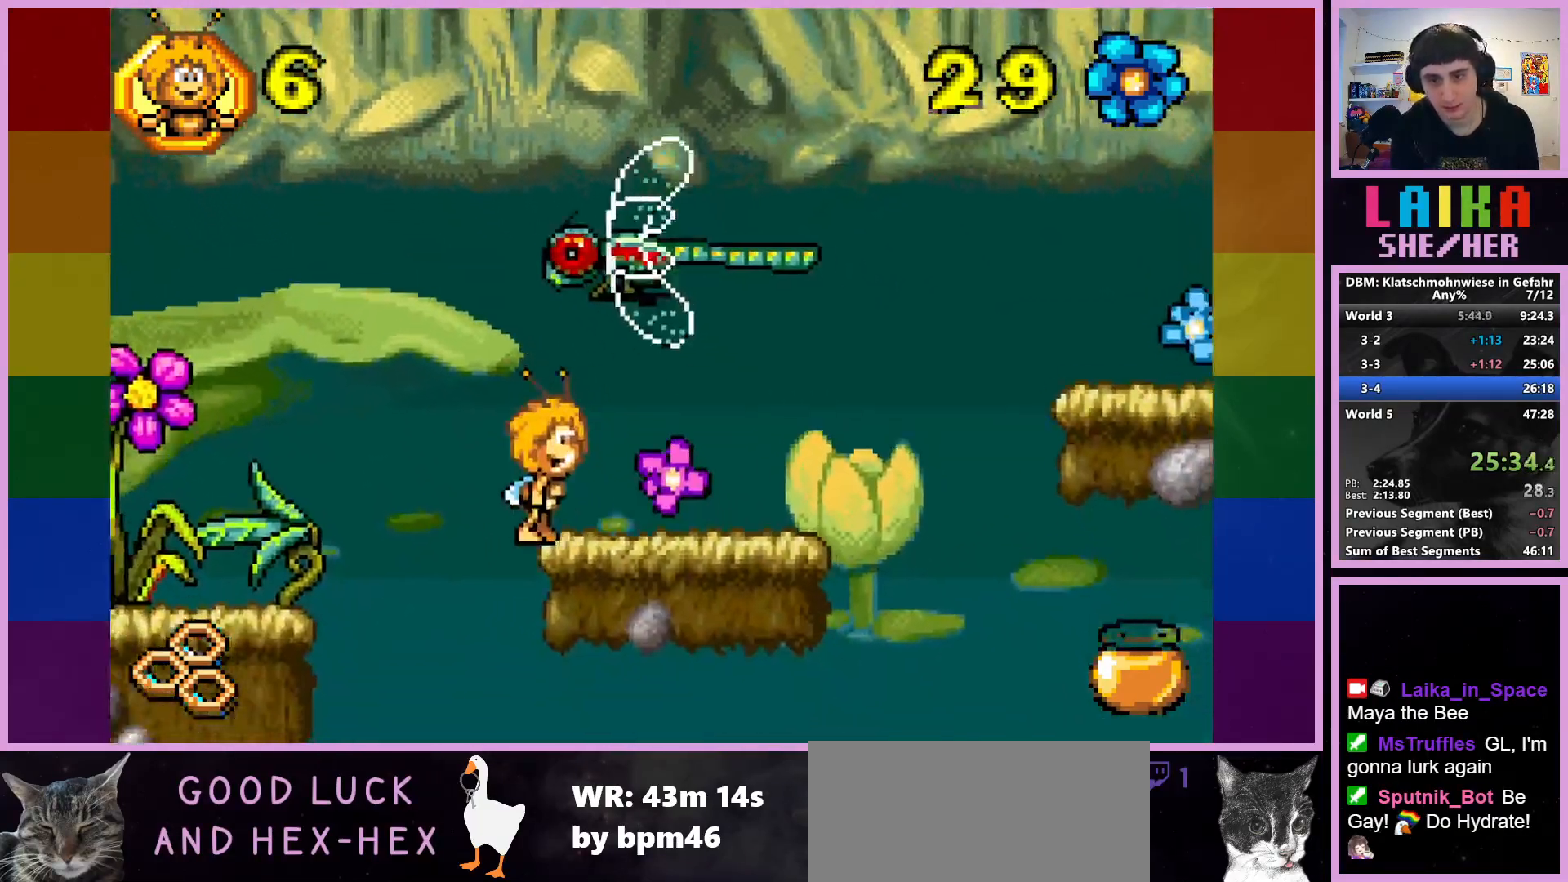
{"buttons": [], "left_stick": "right", "events": []}
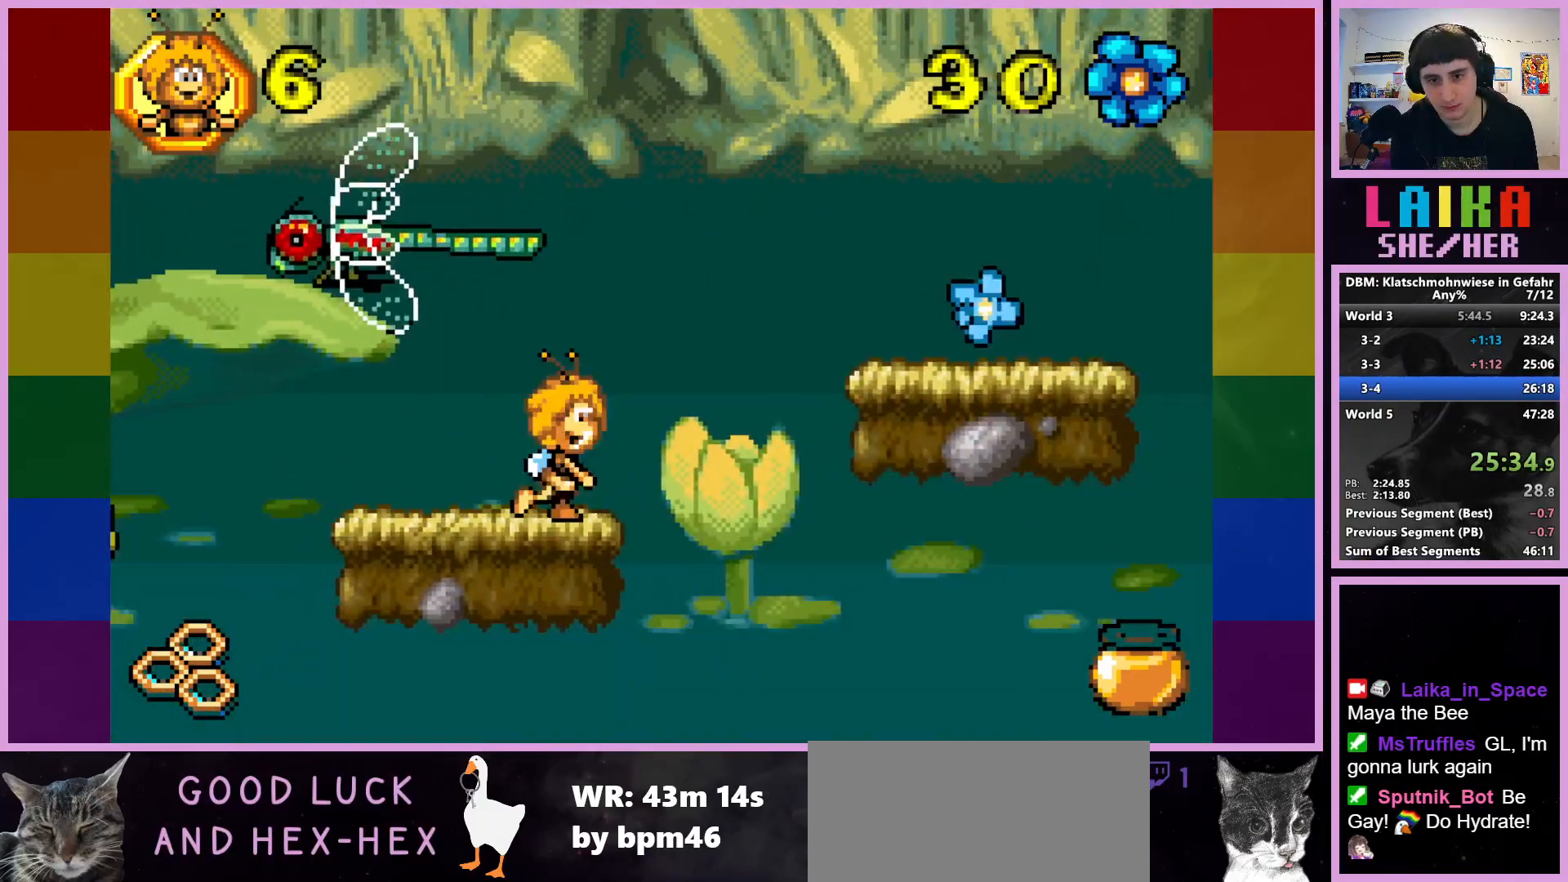
{"buttons": [], "left_stick": "right", "events": [[100, "CROSS", "down"], [450, "CROSS", "up"]]}
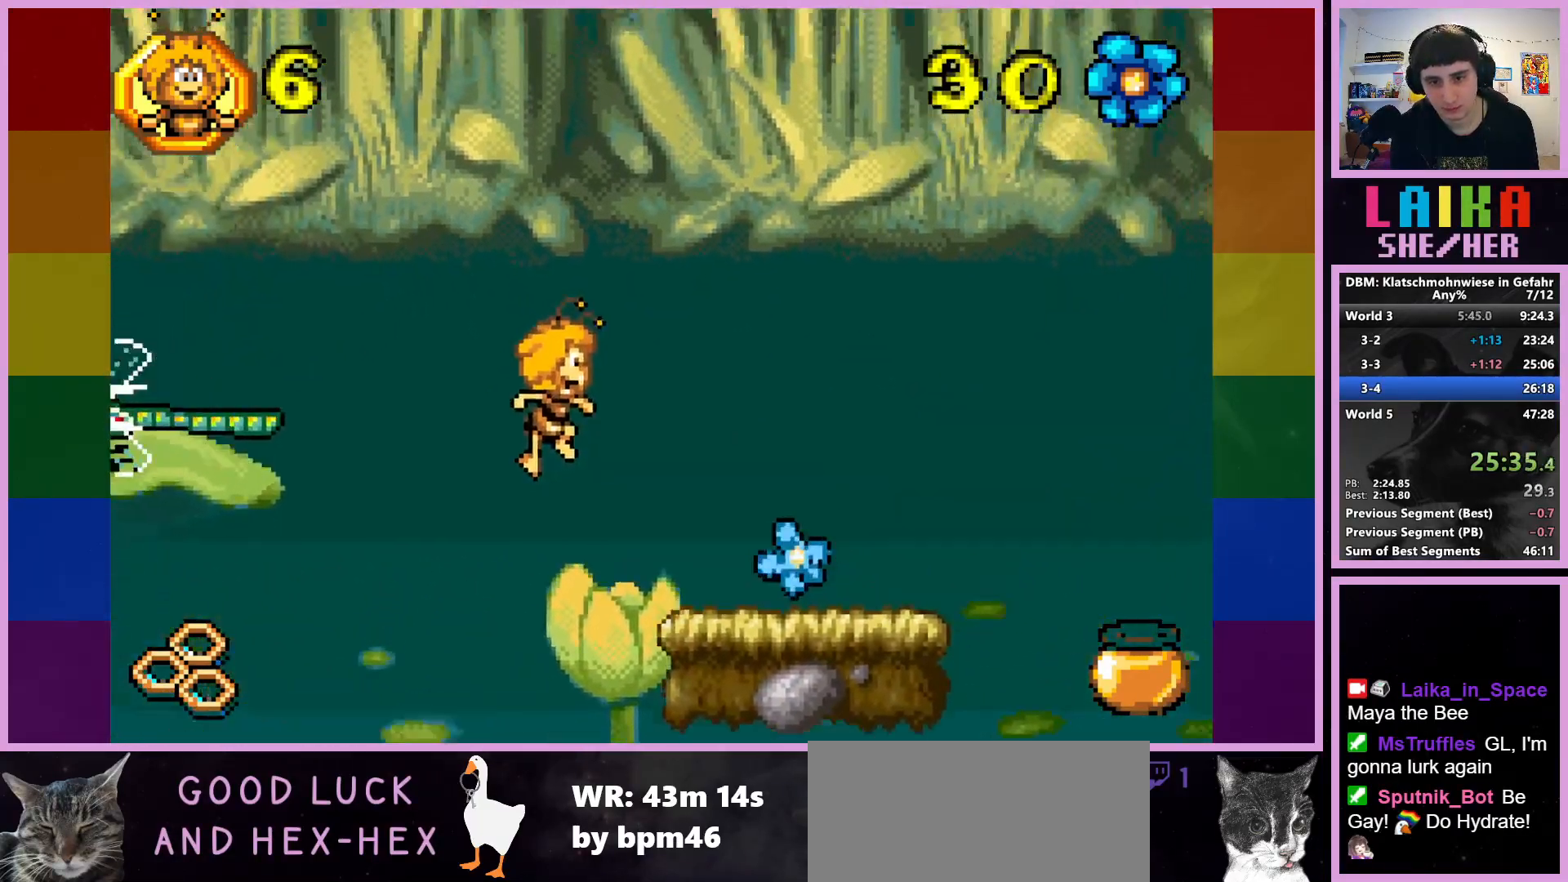
{"buttons": [], "left_stick": "right", "events": []}
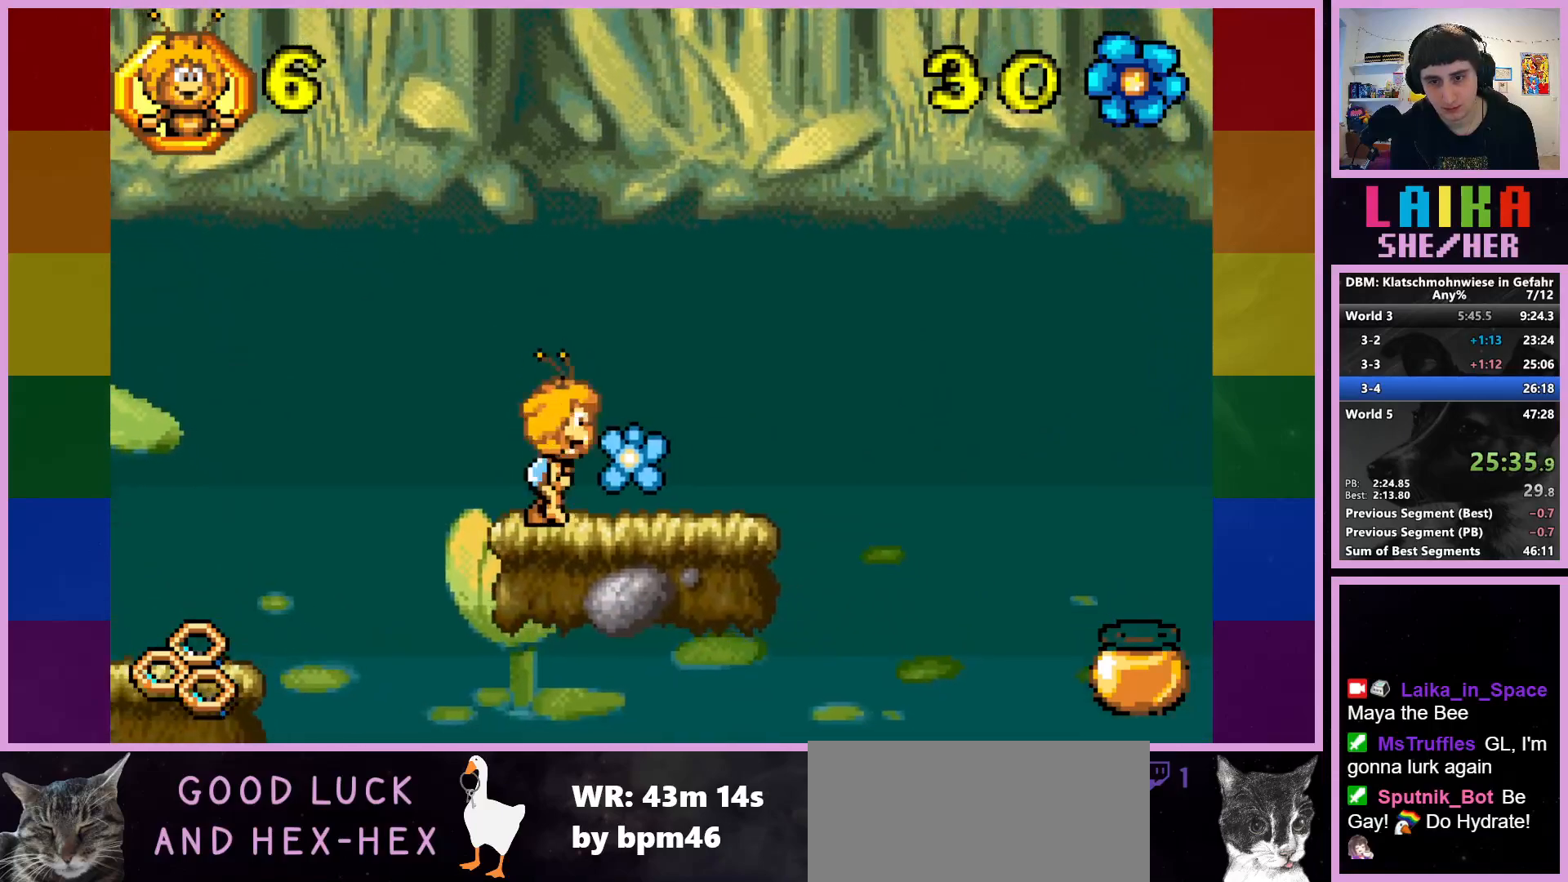
{"buttons": ["CROSS"], "left_stick": "right", "events": [[417, "CROSS", "down"]]}
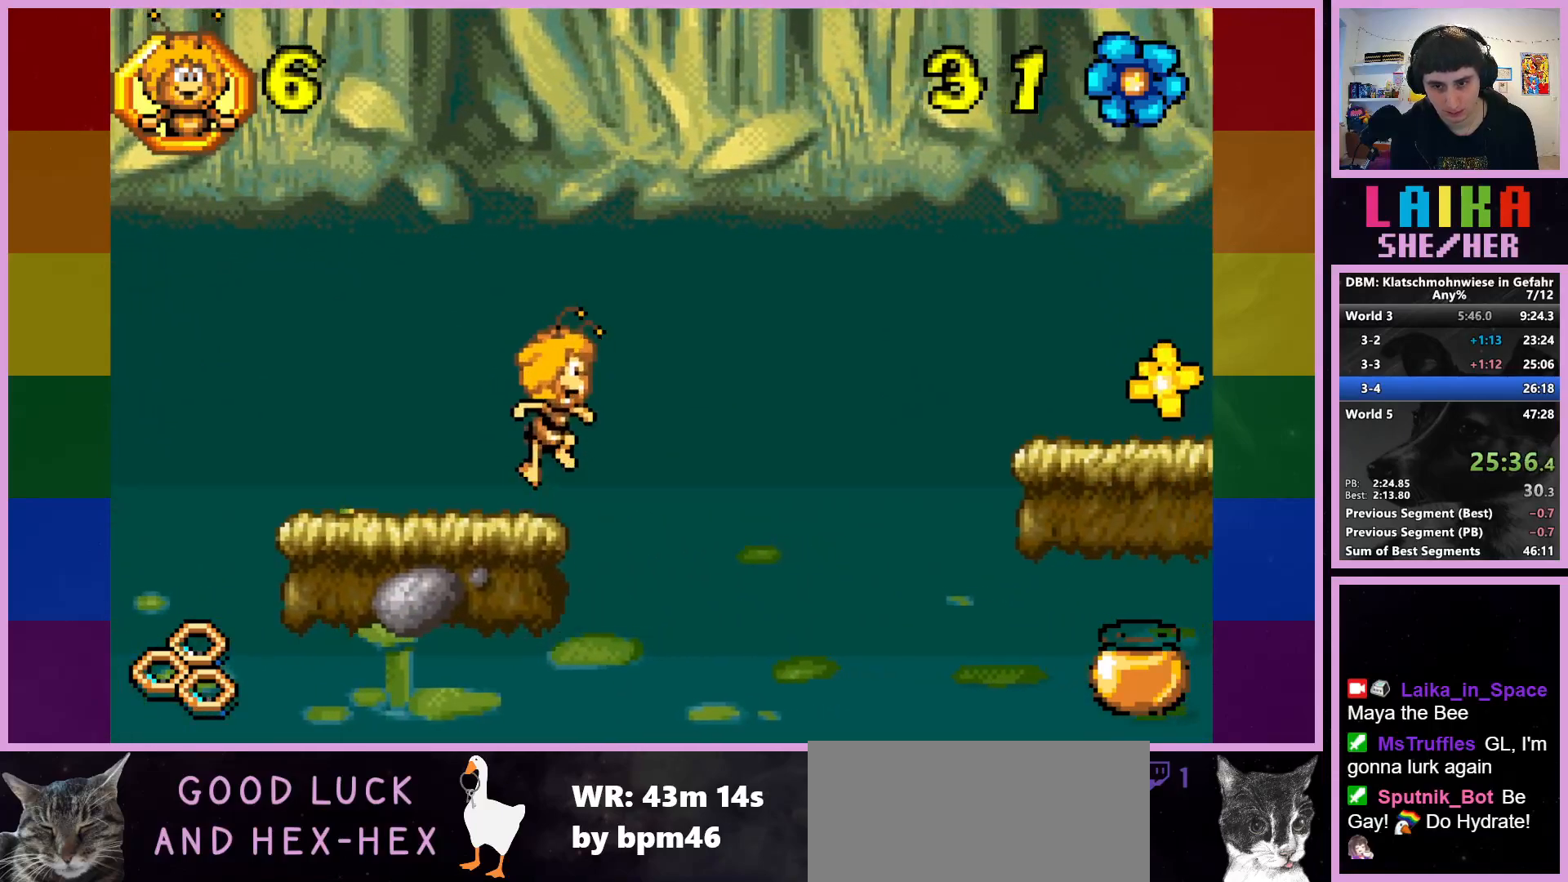
{"buttons": [], "left_stick": "right", "events": [[250, "CROSS", "up"]]}
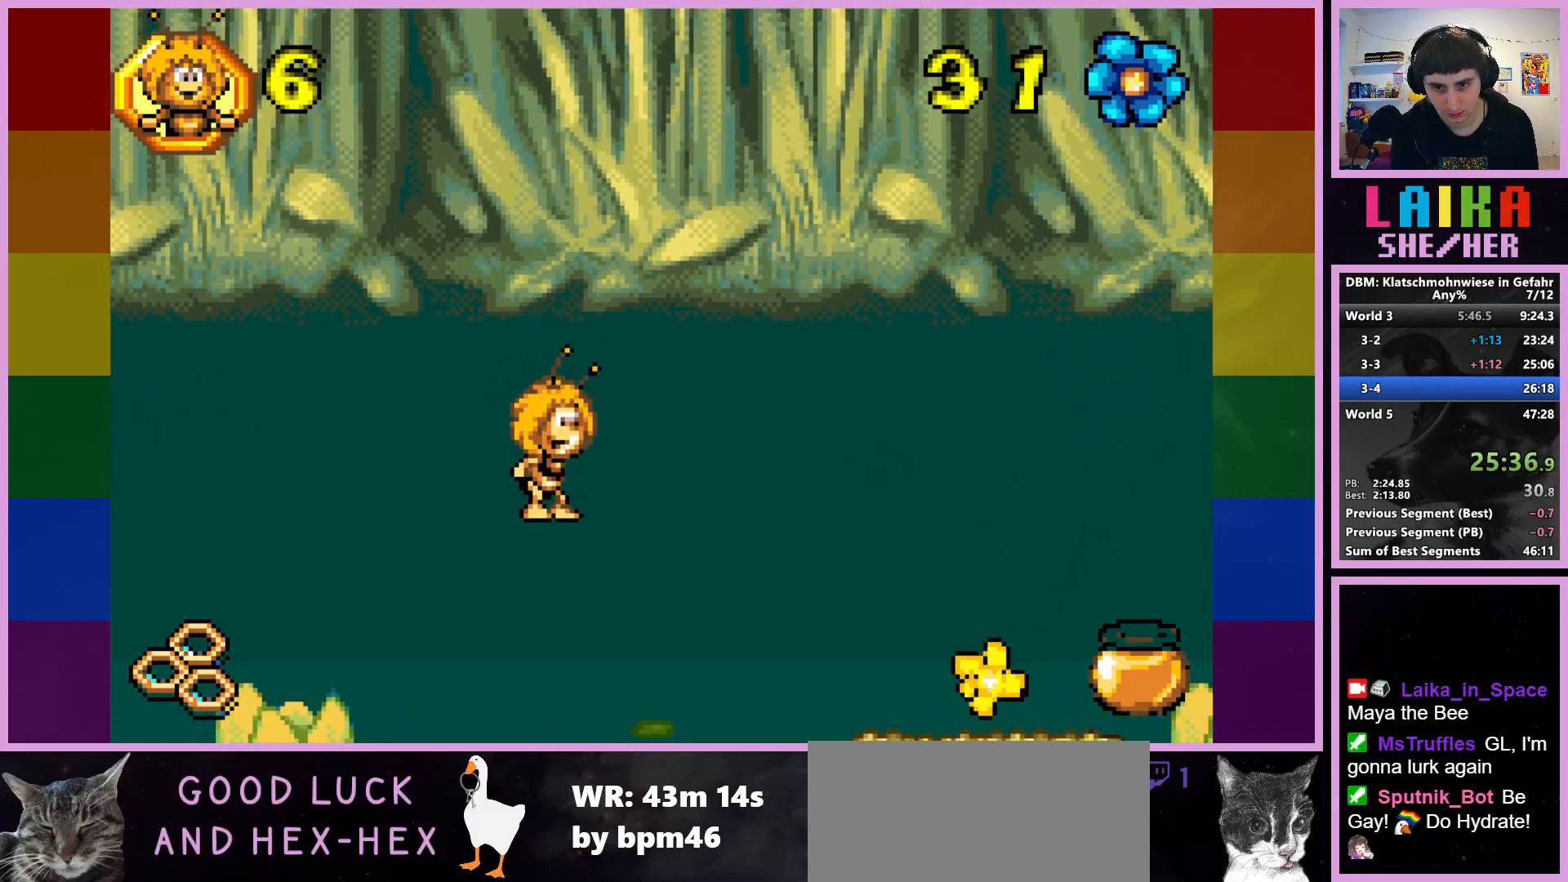
{"buttons": ["CIRCLE"], "left_stick": "right", "events": [[100, "CIRCLE", "down"]]}